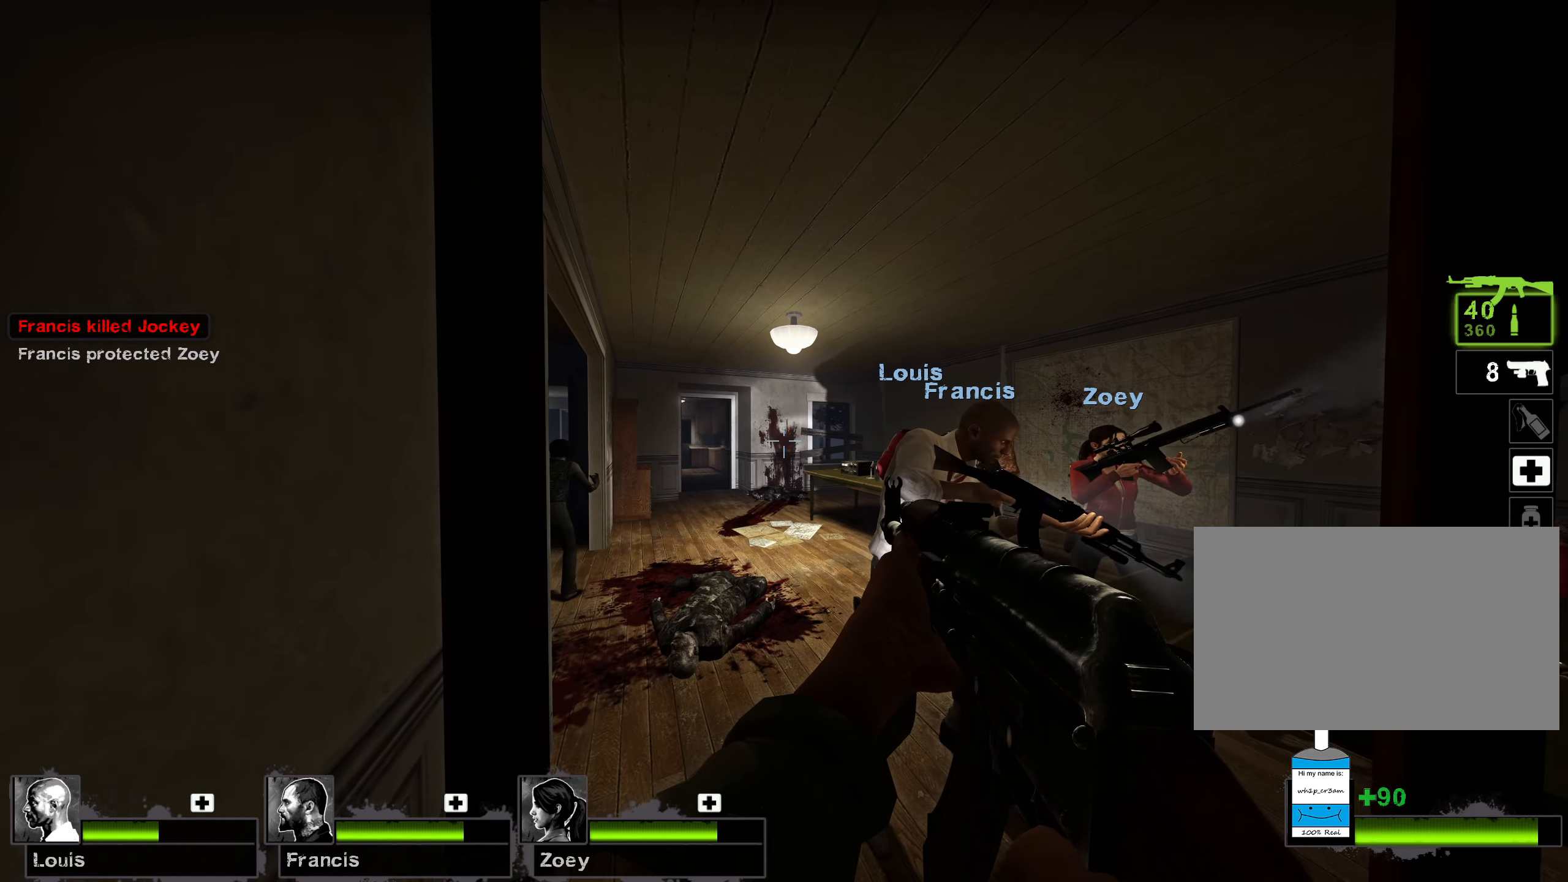
Gameplay with keyboard and mouse; each line is a JSON object with the keys and mouse buttons held at the frame after it. "events" lists presses ("down") and releases ("up") of "1", "2", "3", "4", "5", "a", "alt", "b", "c", "ctrl", "d", "e", "f", "g", "q", "r", "s", "shift", "space", "t", "tab", "v", "w", "x", "z", "mouse_left", "mouse_wheel", "mouse_right", "mouse_mb4" and "mouse_mb5" between this image and that frame as [ms after this image, input, new state], when the widget could be followed in between. "mouse_left", "mouse_wheel", "mouse_right", "mouse_mb4", "mouse_mb5" = the "left", "wheel", "right", "mb4", "mb5" buttons of the "mouse" list. No other keys are recorded. "wheel" means that the mouse wheel is clicked or scrolled. Mouse movement is not recorded.
{"keys": ["ctrl"], "mouse": [], "events": [[267, "ctrl", "down"]]}
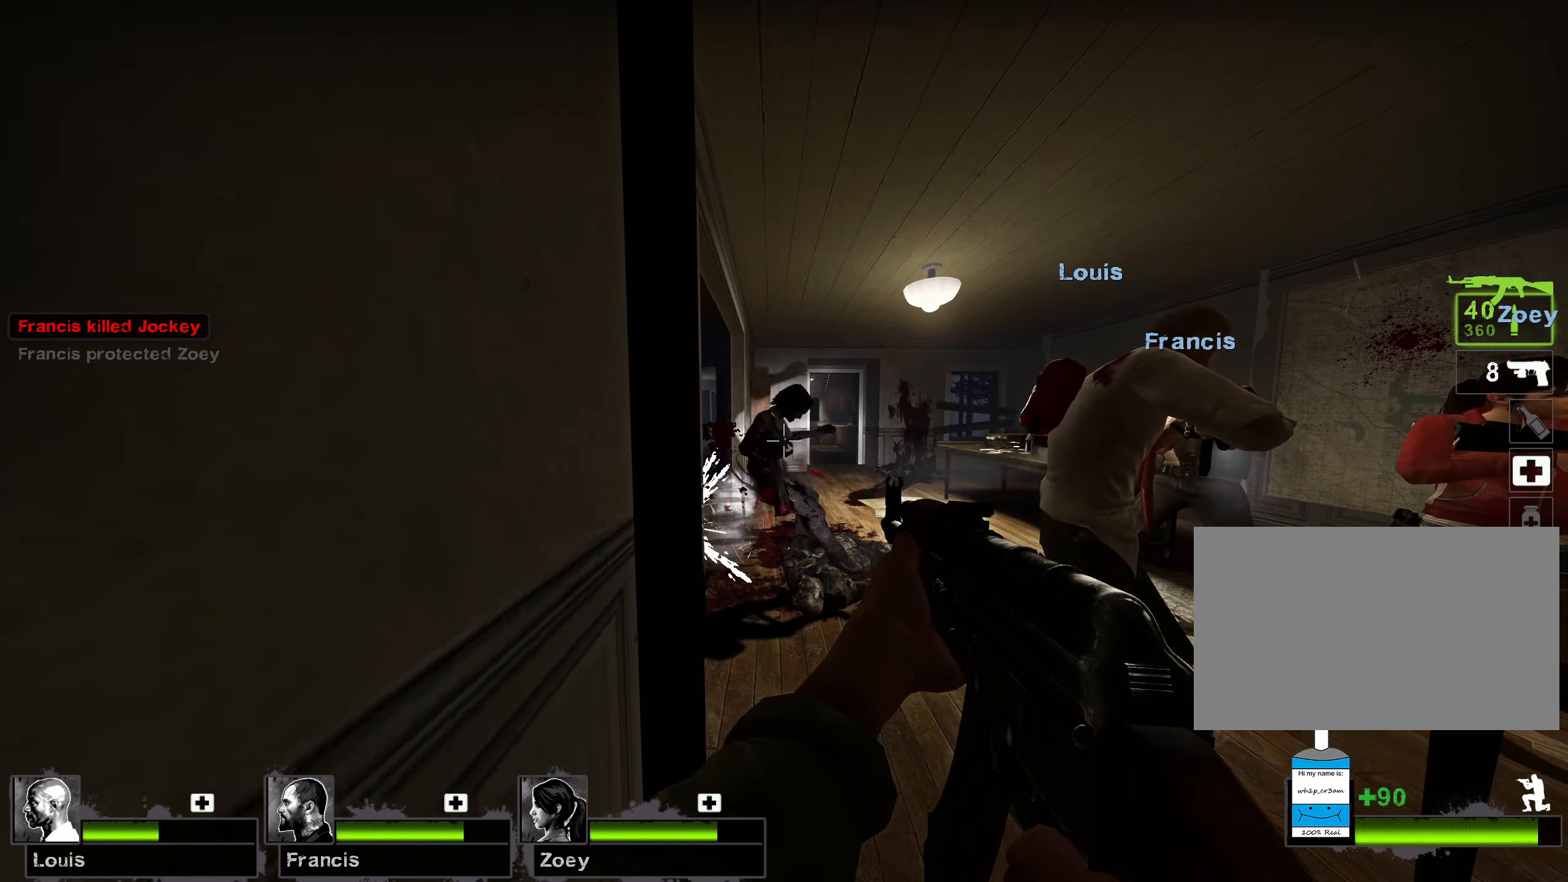
{"keys": ["ctrl"], "mouse": [], "events": []}
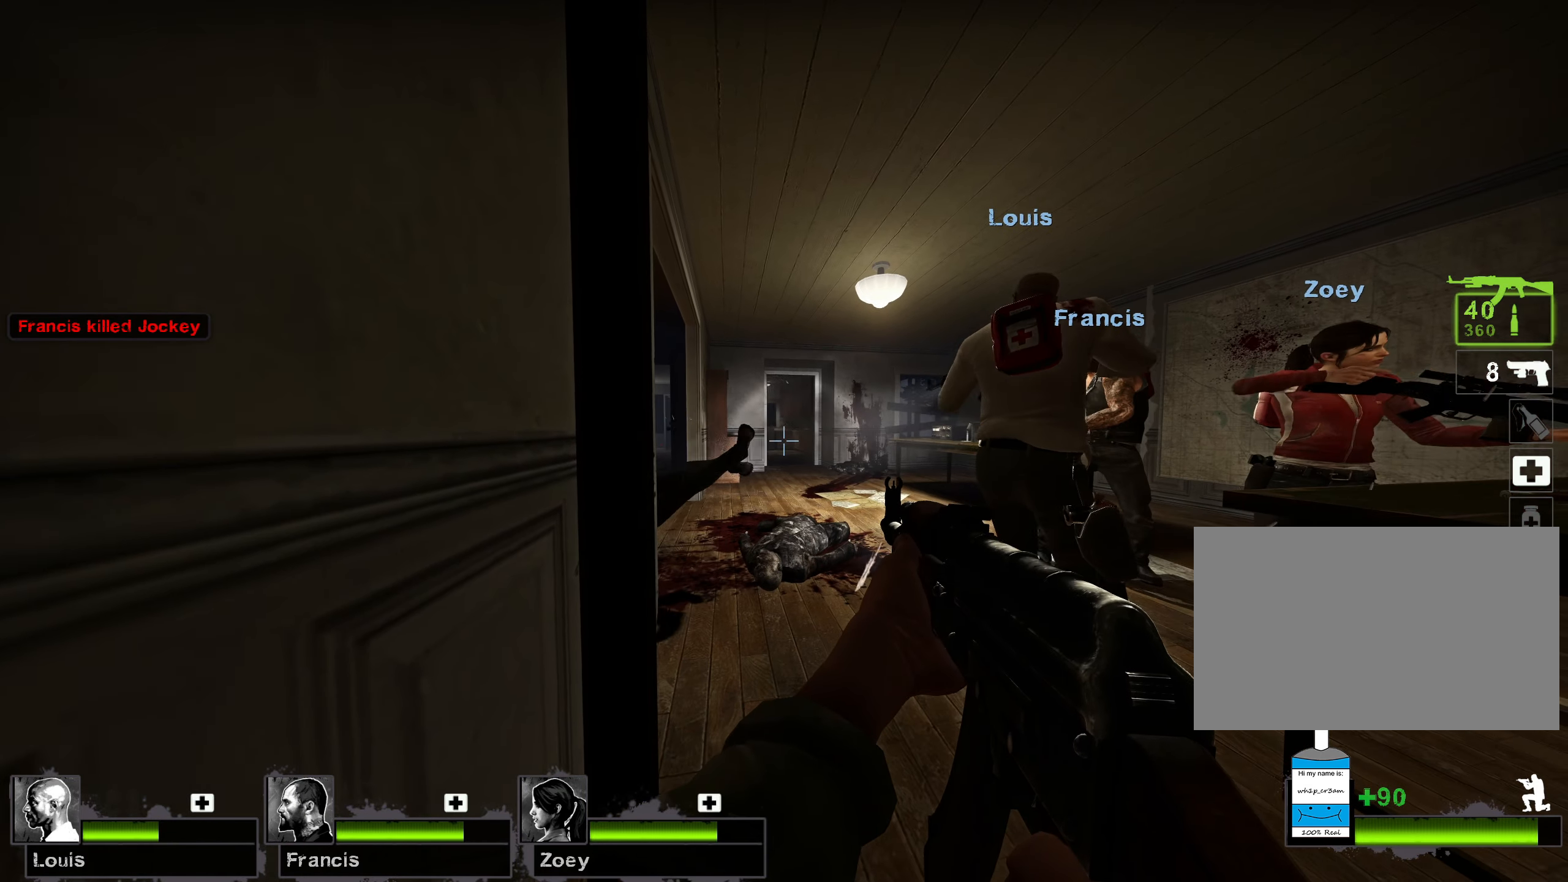
{"keys": ["ctrl"], "mouse": [], "events": []}
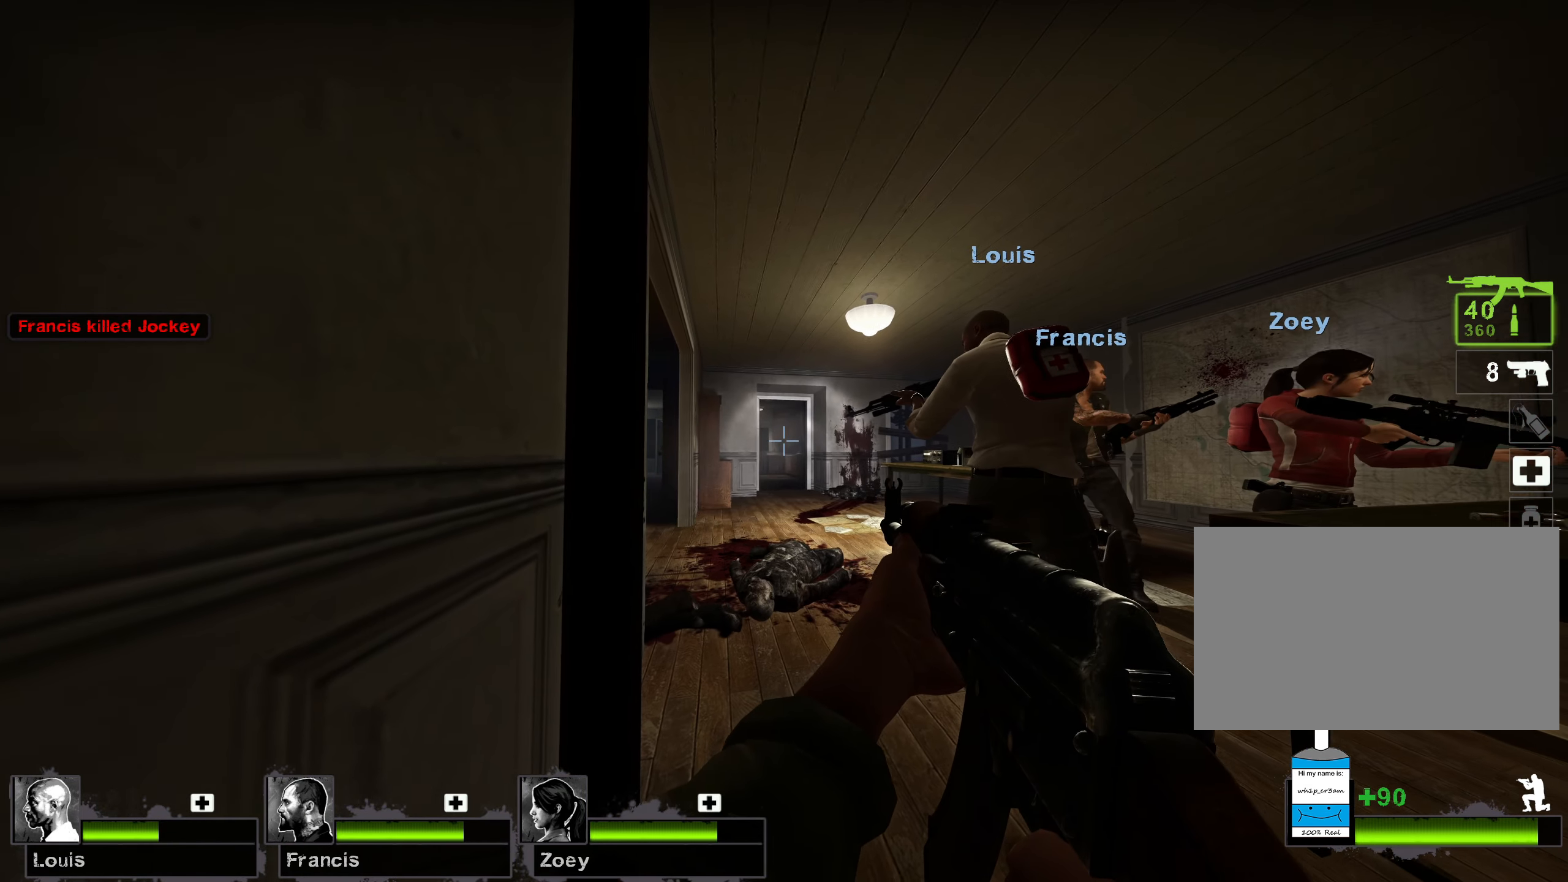
{"keys": ["ctrl"], "mouse": [], "events": []}
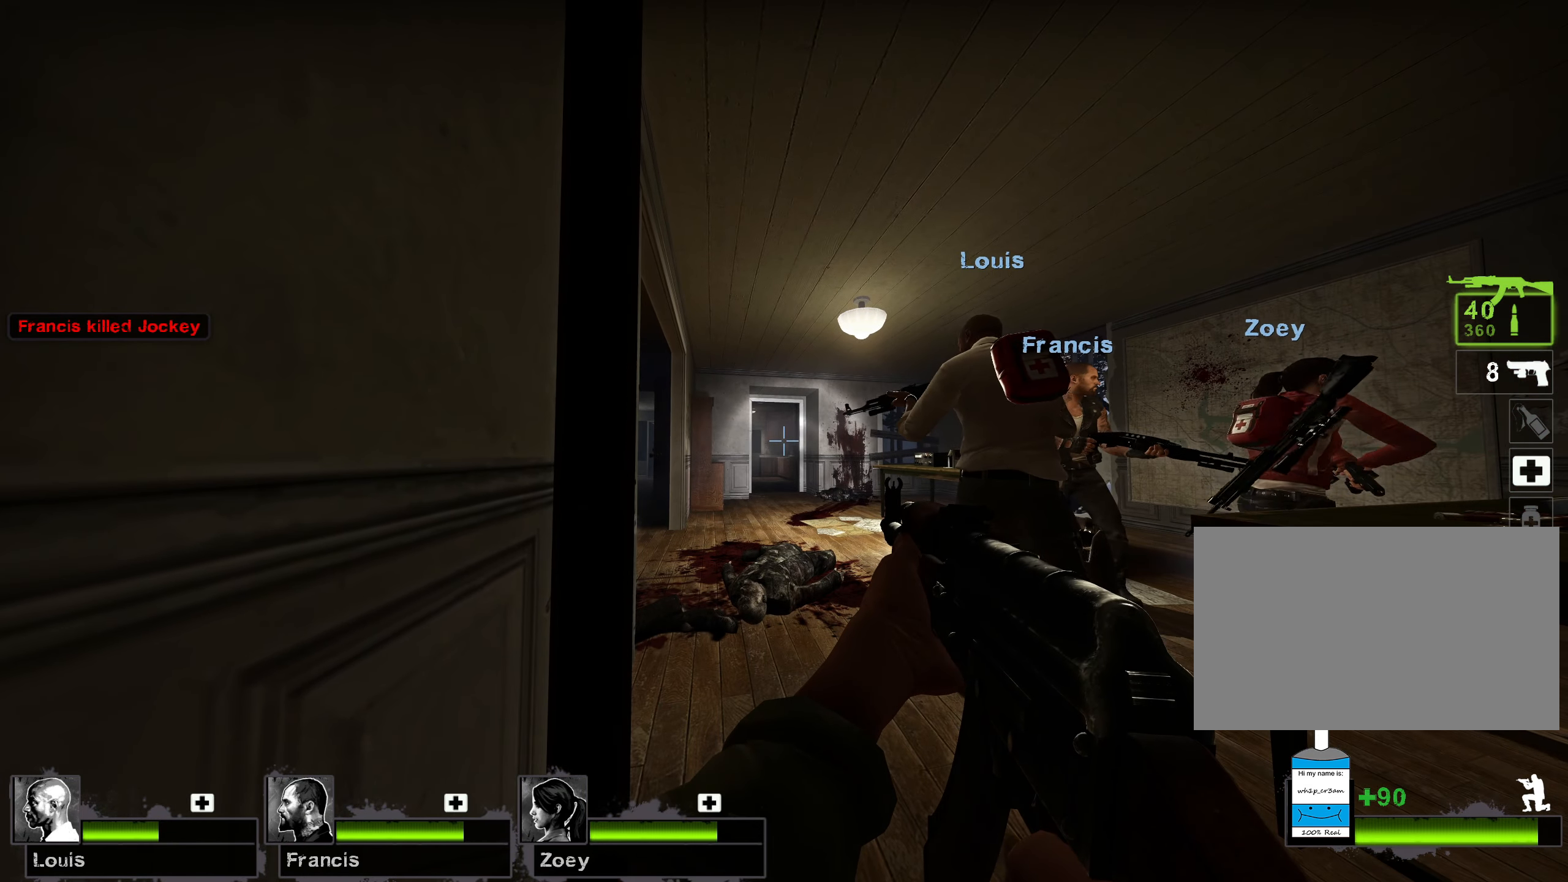
{"keys": ["ctrl"], "mouse": [], "events": []}
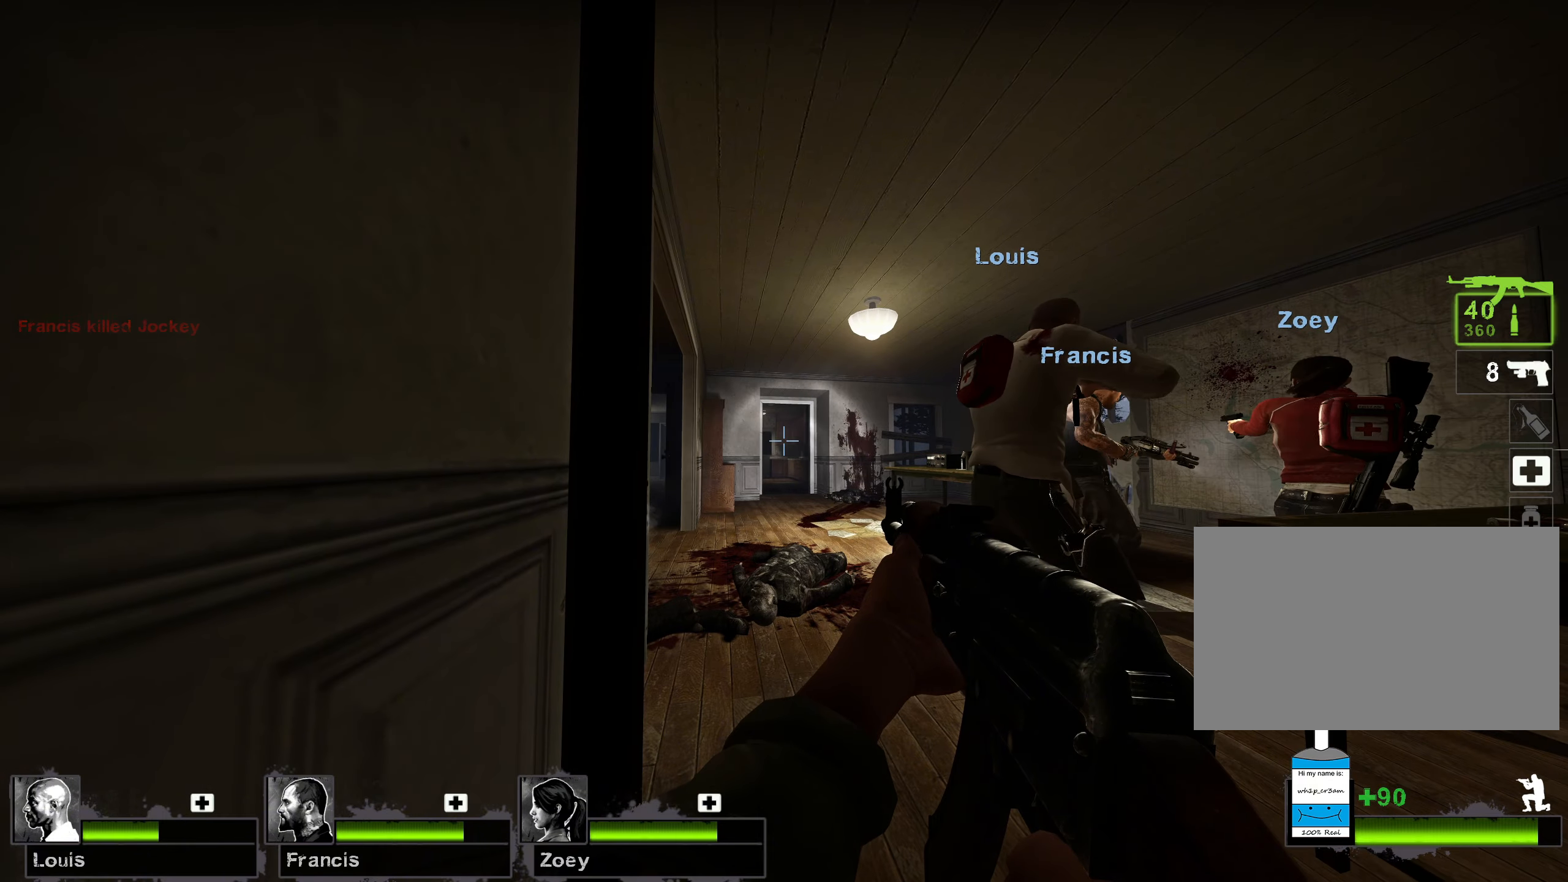
{"keys": ["ctrl"], "mouse": [], "events": []}
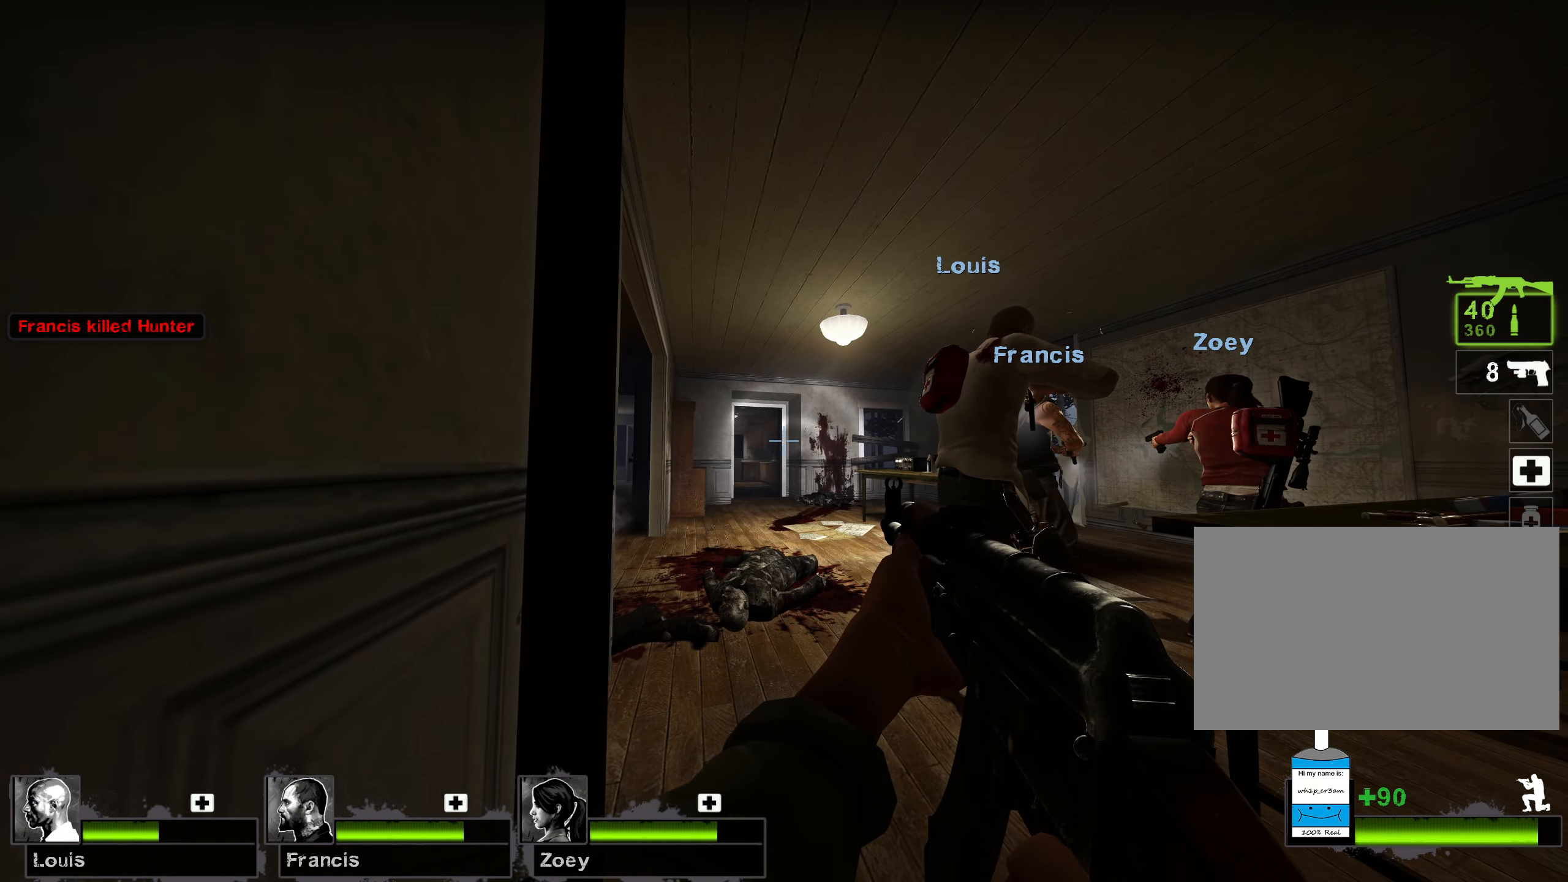
{"keys": ["ctrl"], "mouse": [], "events": []}
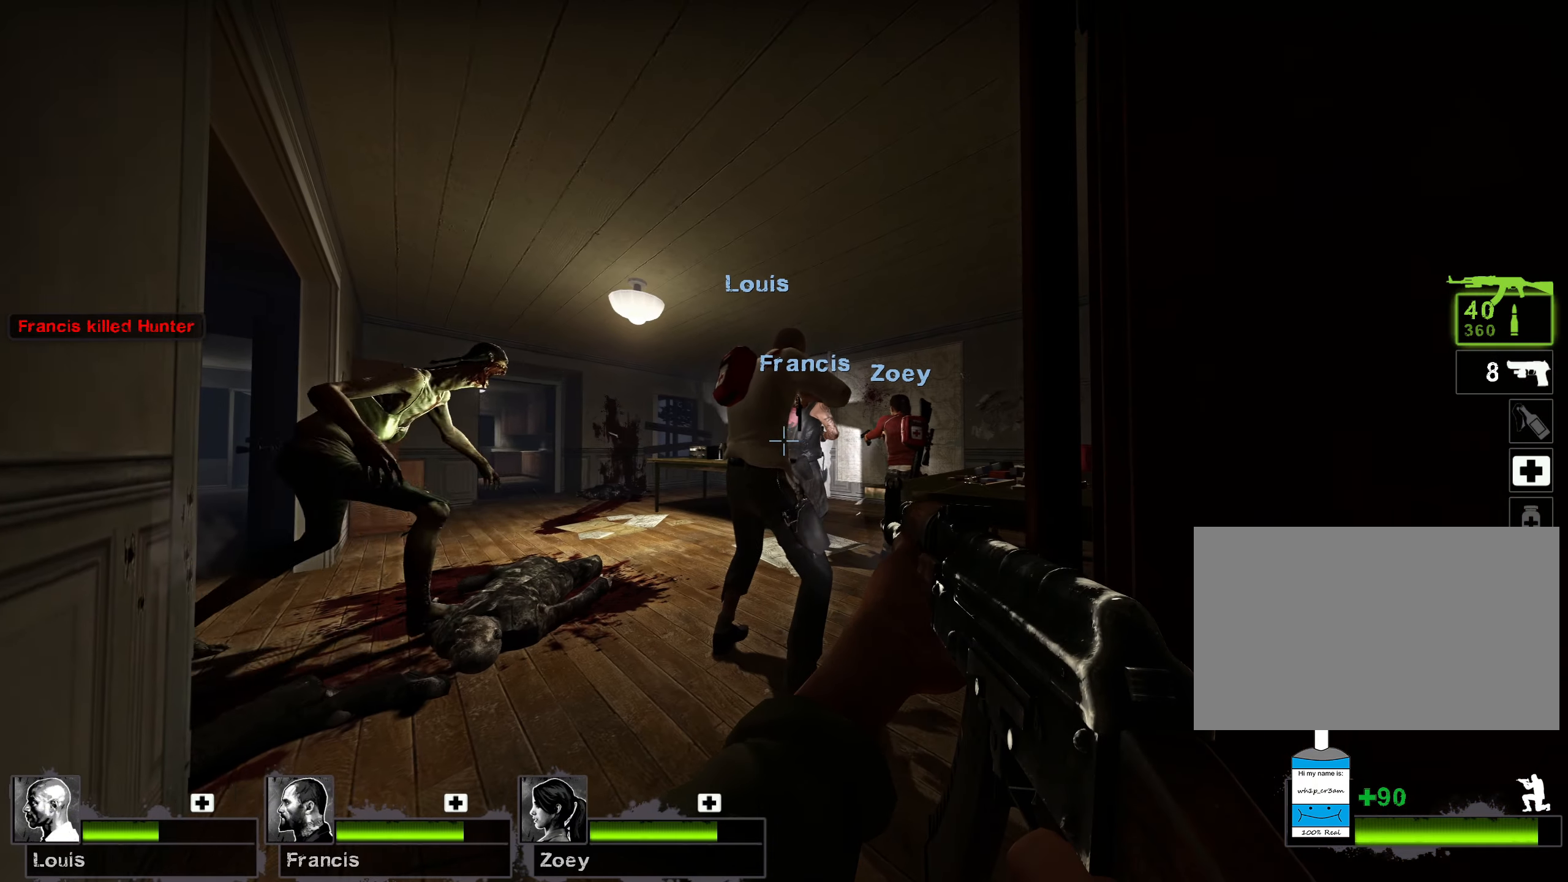
{"keys": ["ctrl"], "mouse": ["left"], "events": [[250, "mouse_left", "down"]]}
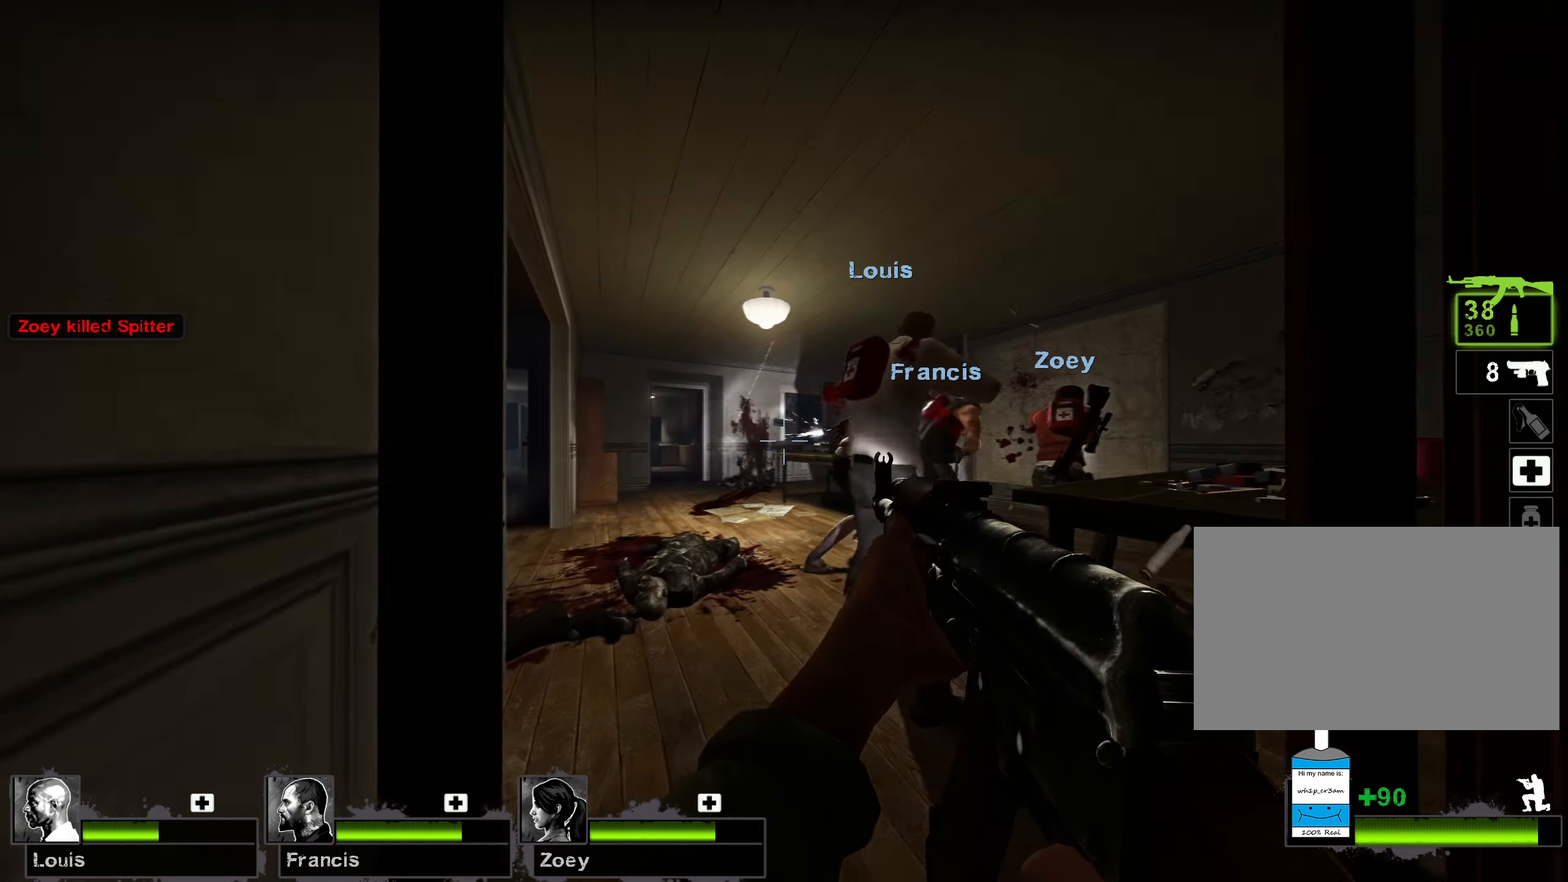
{"keys": ["ctrl"], "mouse": [], "events": [[450, "mouse_left", "up"]]}
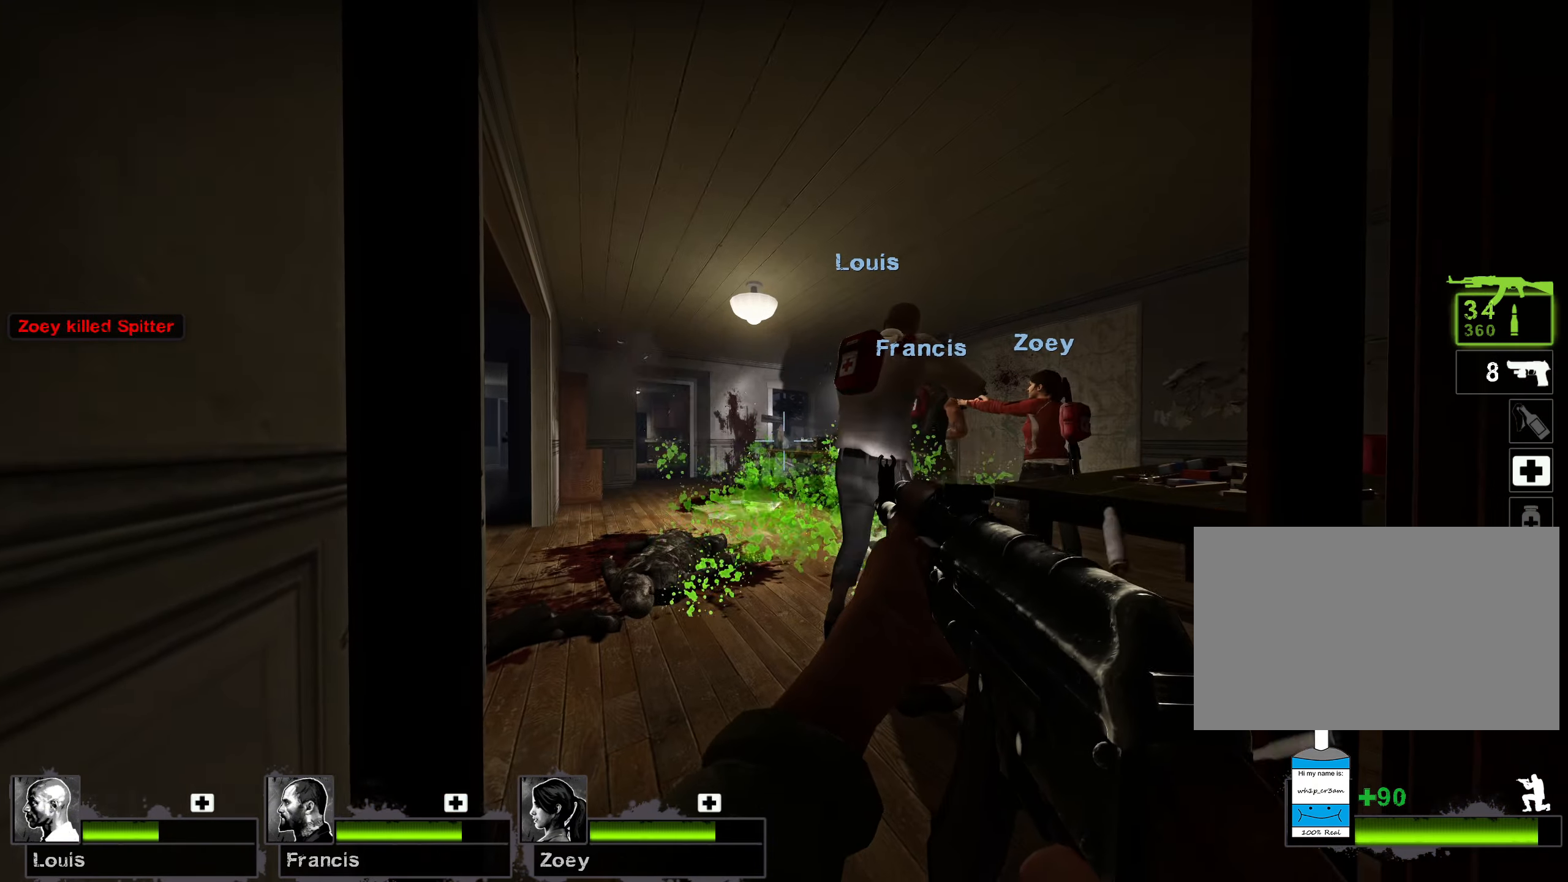
{"keys": ["ctrl"], "mouse": [], "events": []}
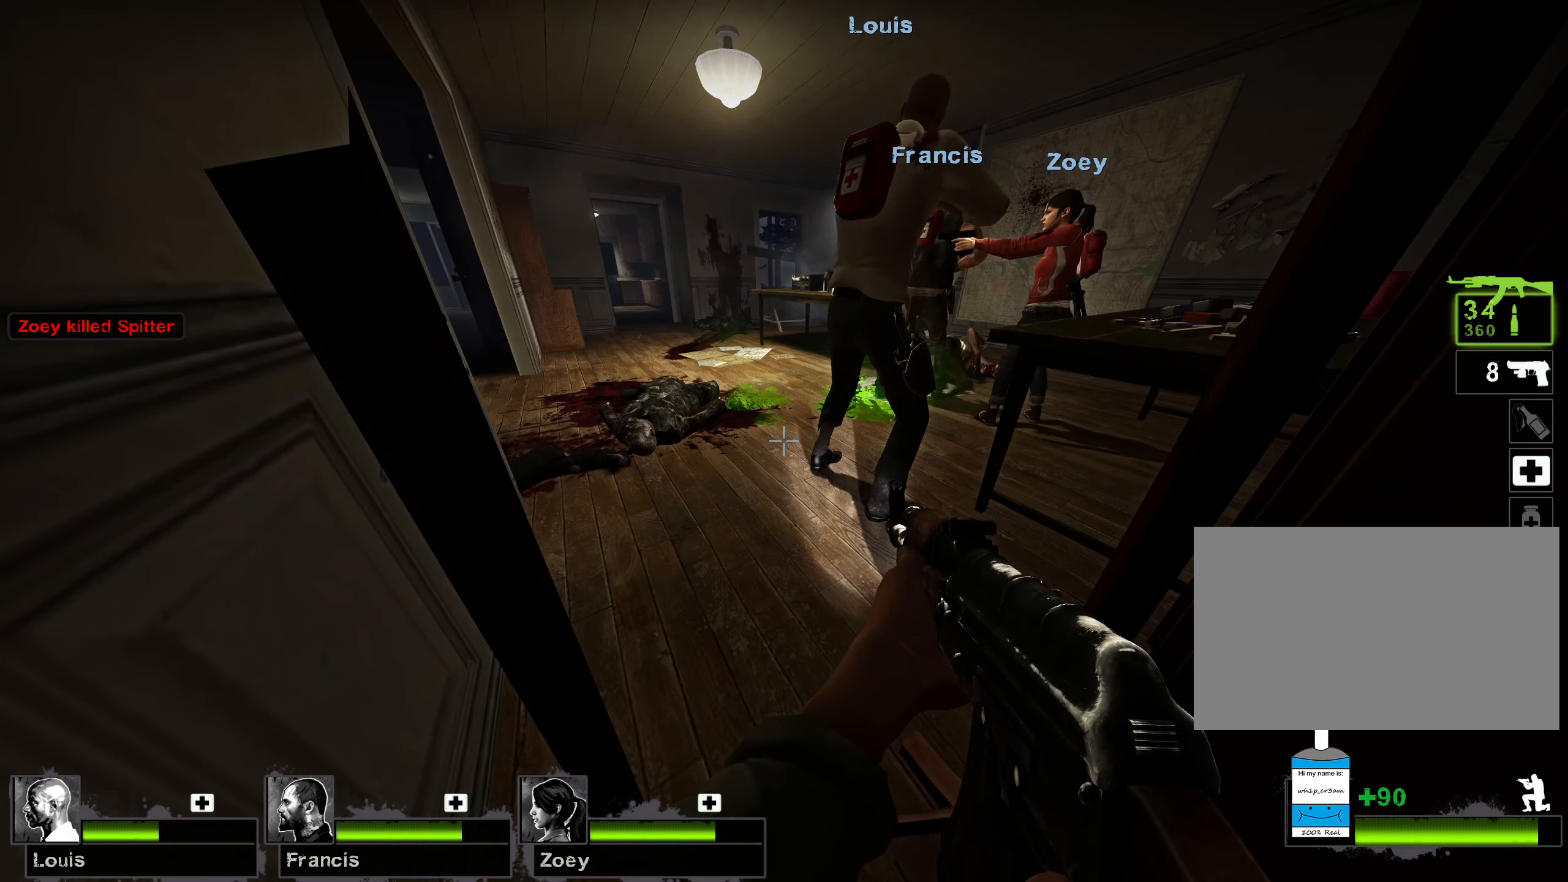
{"keys": ["ctrl", "s"], "mouse": [], "events": [[17, "s", "down"]]}
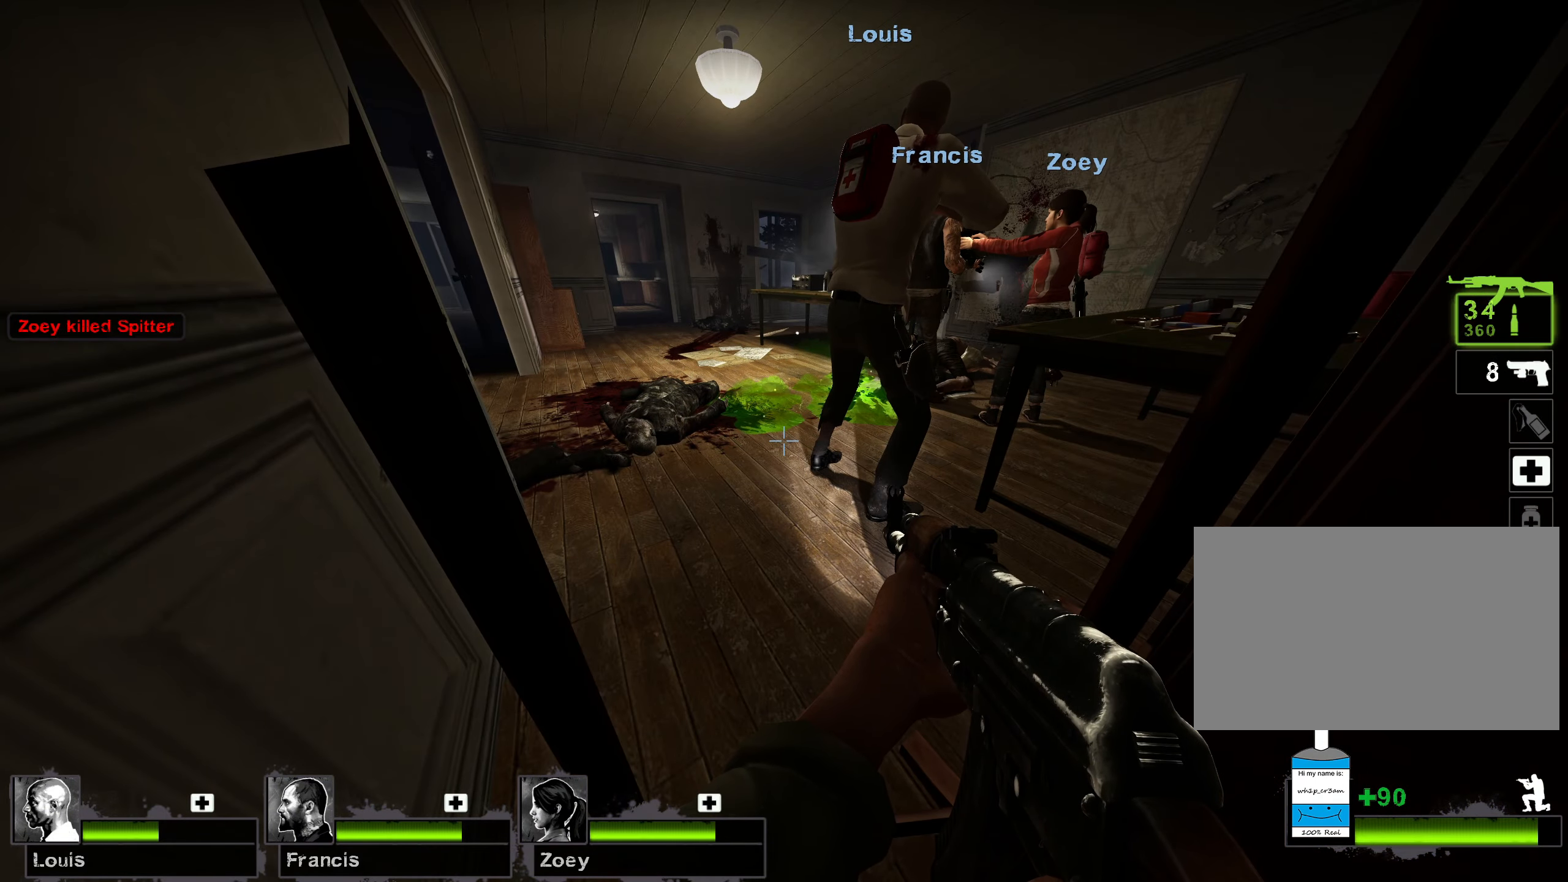
{"keys": ["ctrl", "s"], "mouse": [], "events": []}
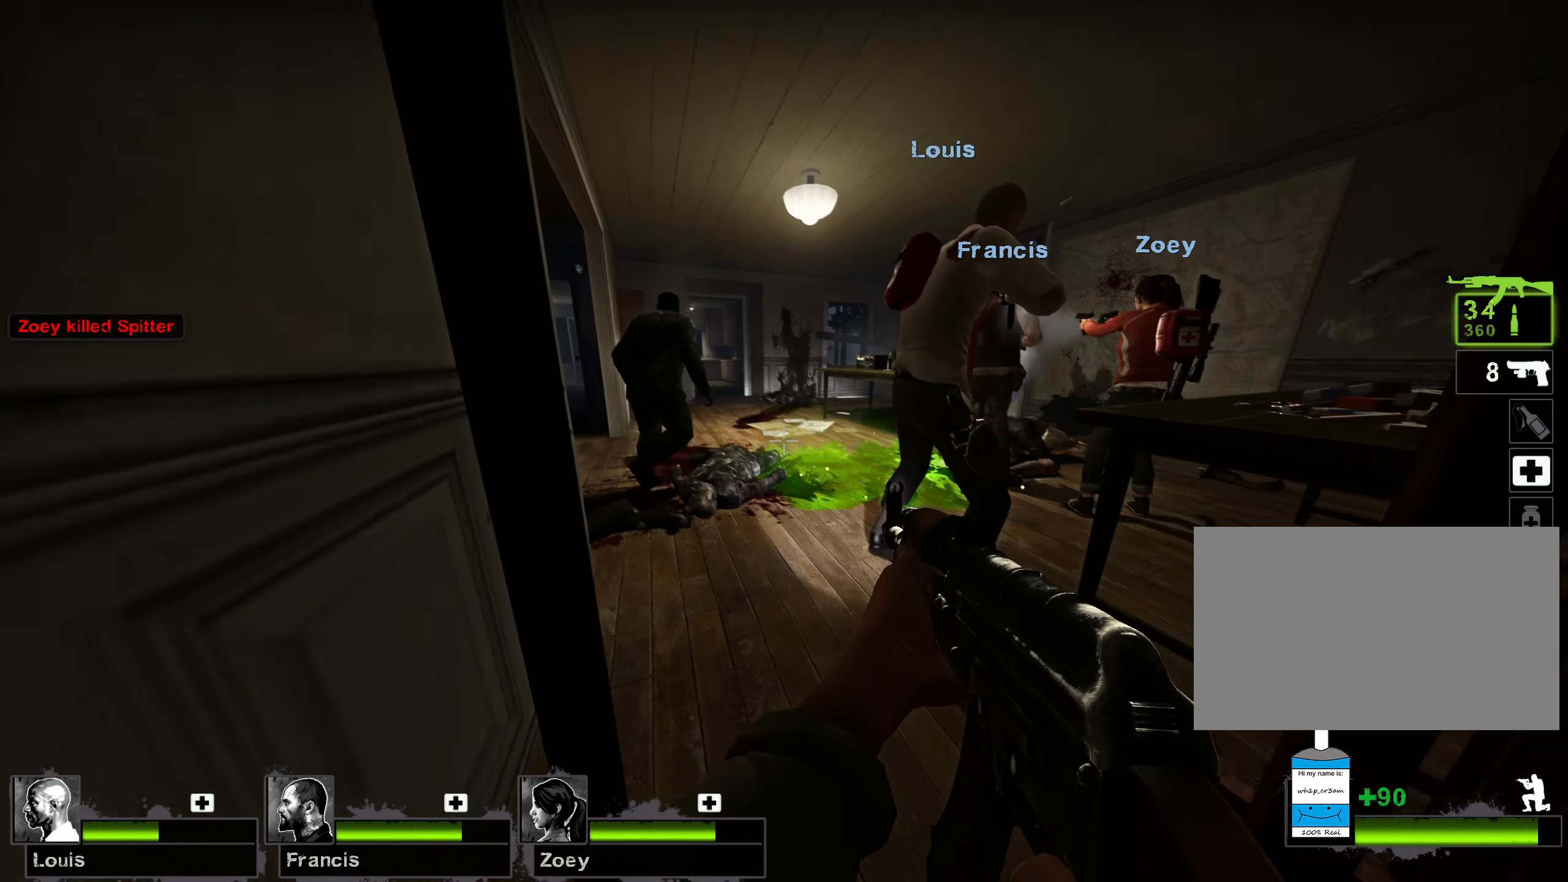
{"keys": ["ctrl", "s"], "mouse": ["left"], "events": [[117, "mouse_left", "down"]]}
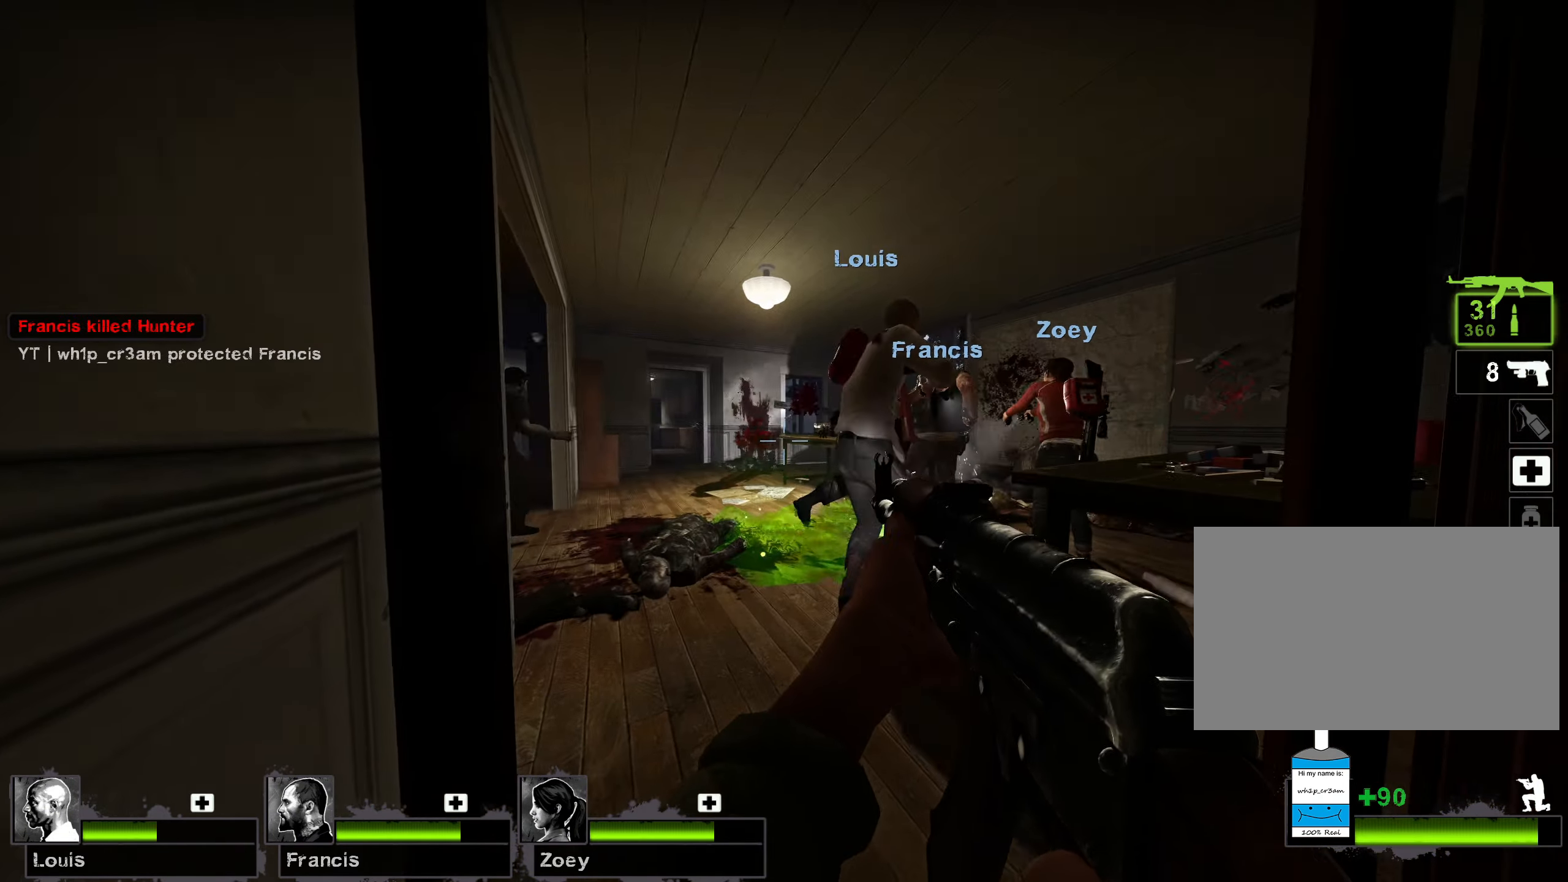
{"keys": ["ctrl"], "mouse": ["left"], "events": [[50, "s", "up"]]}
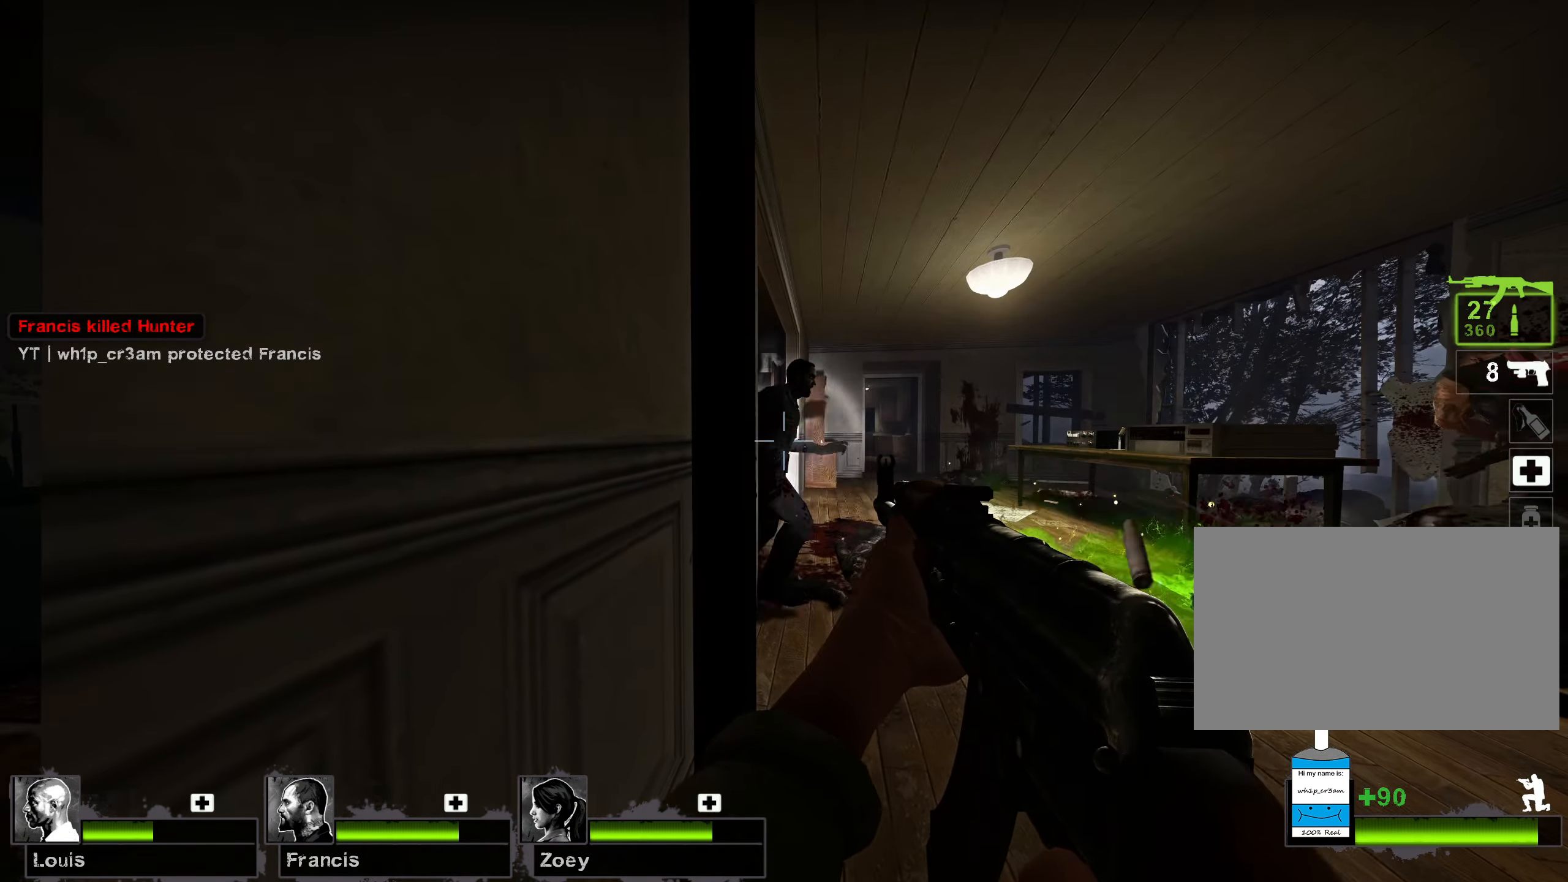
{"keys": ["ctrl"], "mouse": ["left"], "events": []}
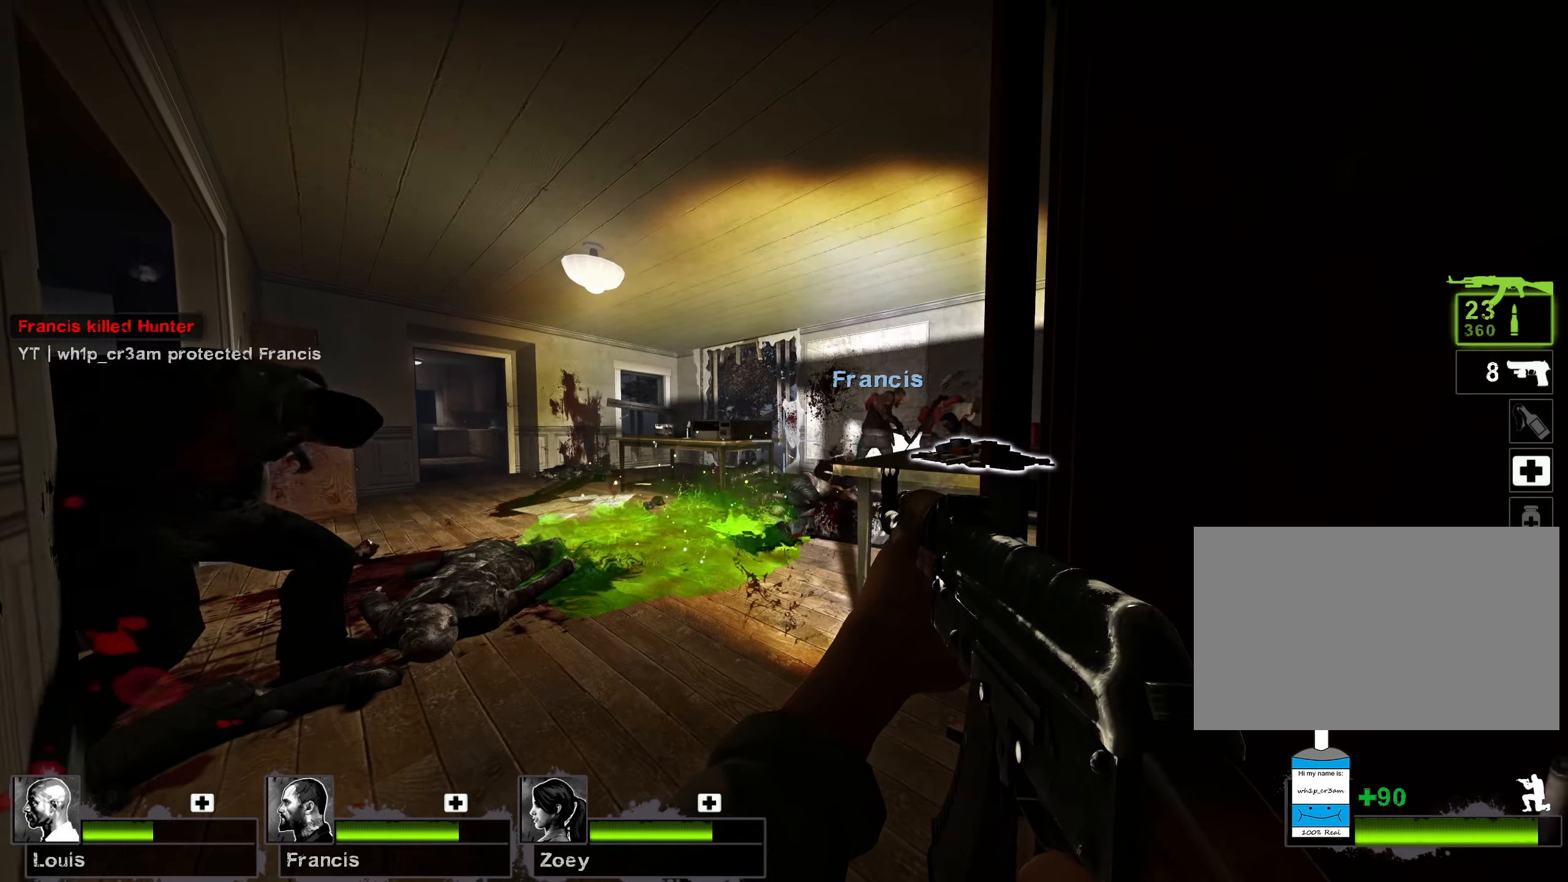
{"keys": ["ctrl"], "mouse": ["left"], "events": []}
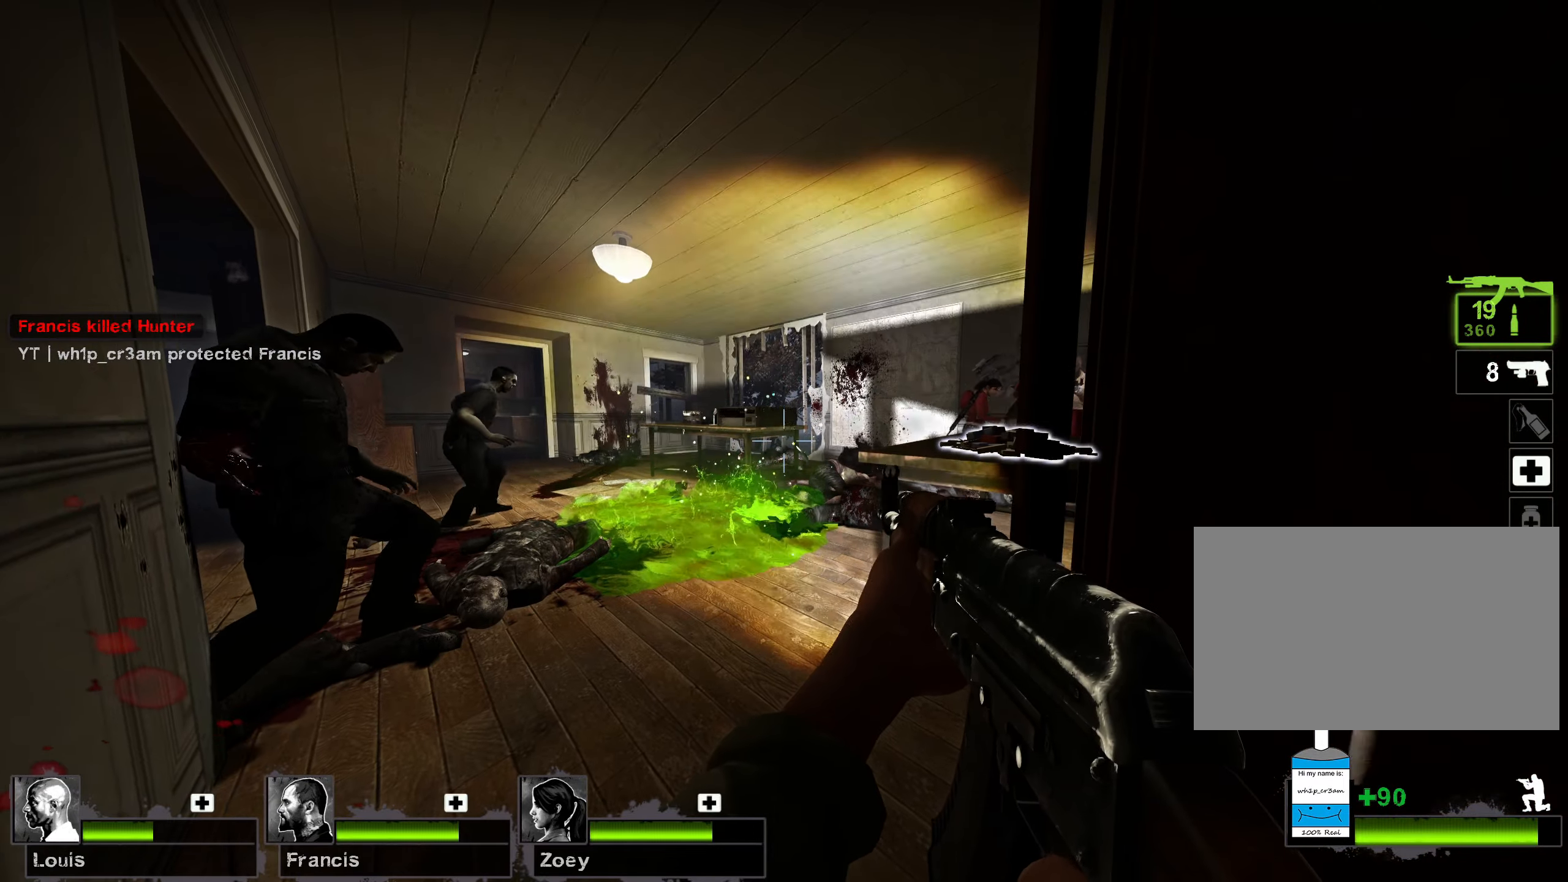
{"keys": ["ctrl"], "mouse": ["left"], "events": []}
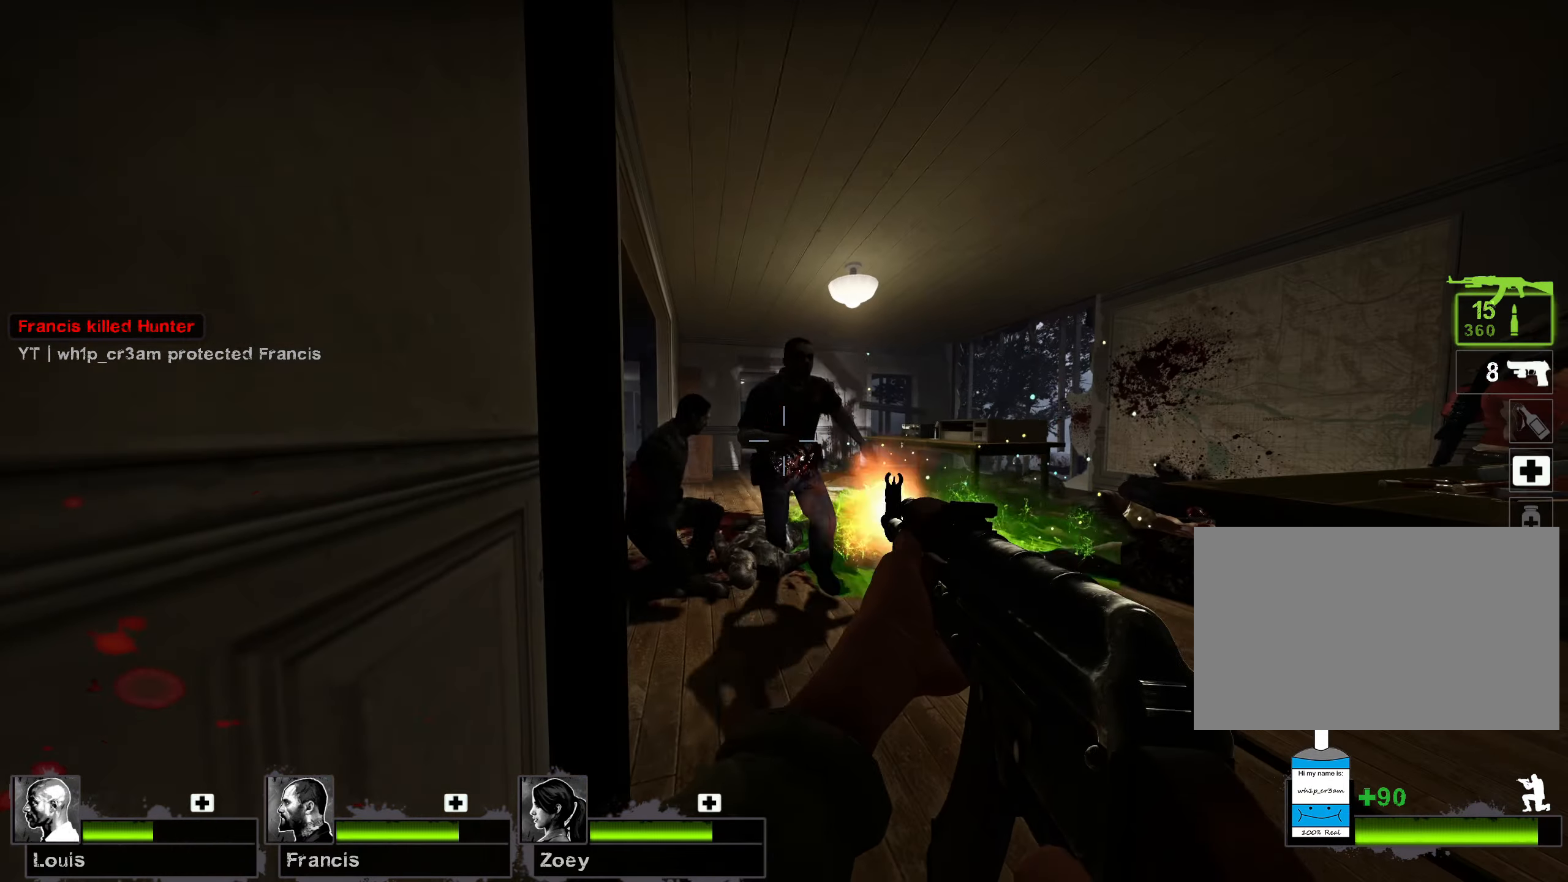
{"keys": ["ctrl"], "mouse": ["left"], "events": []}
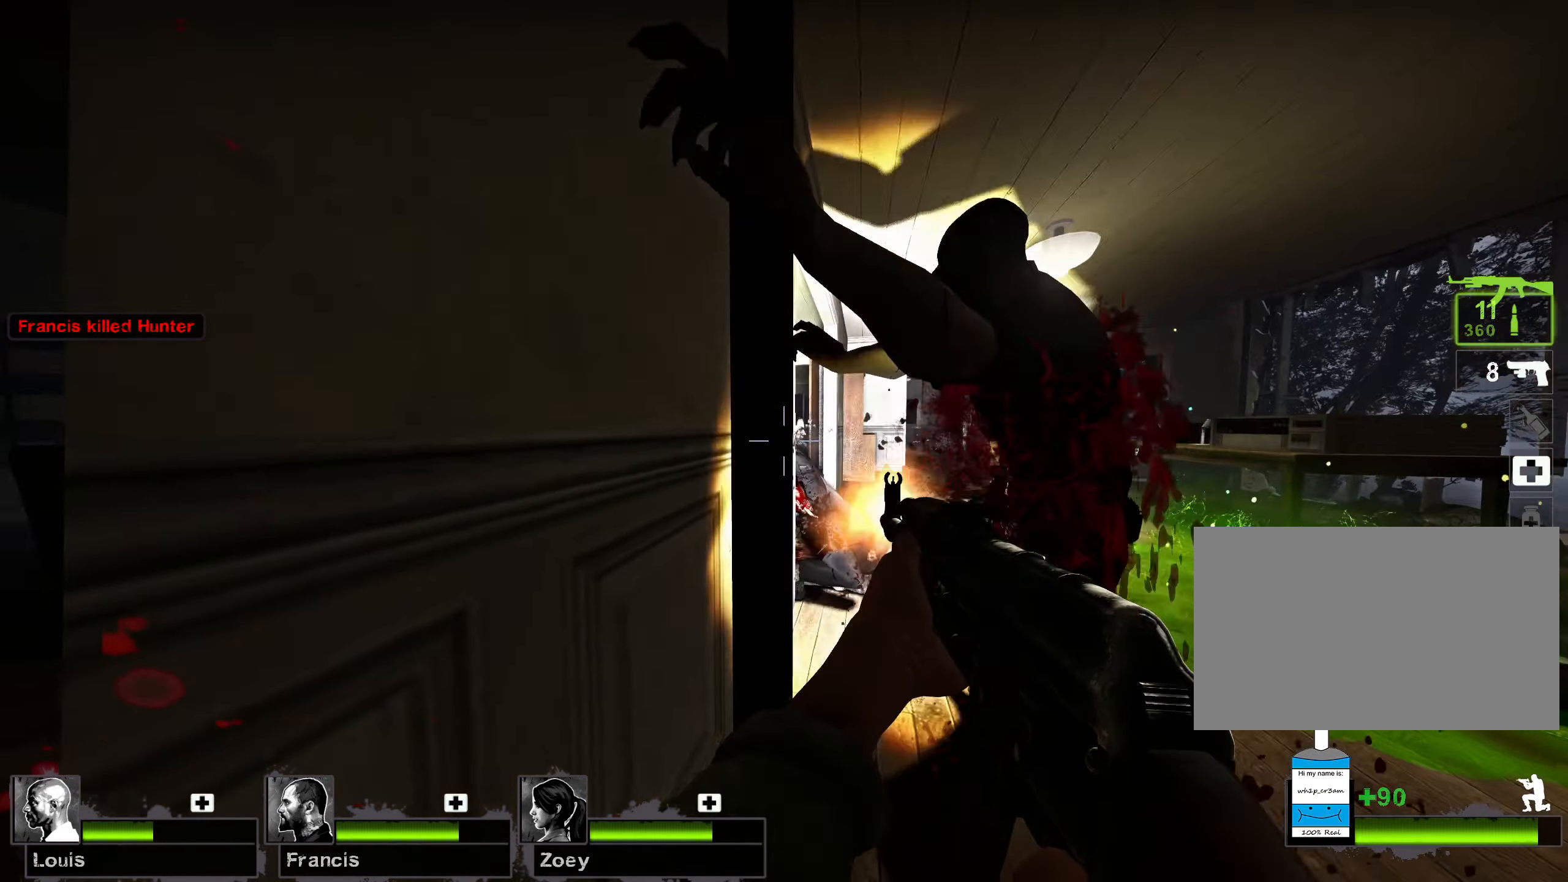
{"keys": ["ctrl"], "mouse": [], "events": [[234, "r", "down"], [250, "mouse_left", "up"], [367, "r", "up"]]}
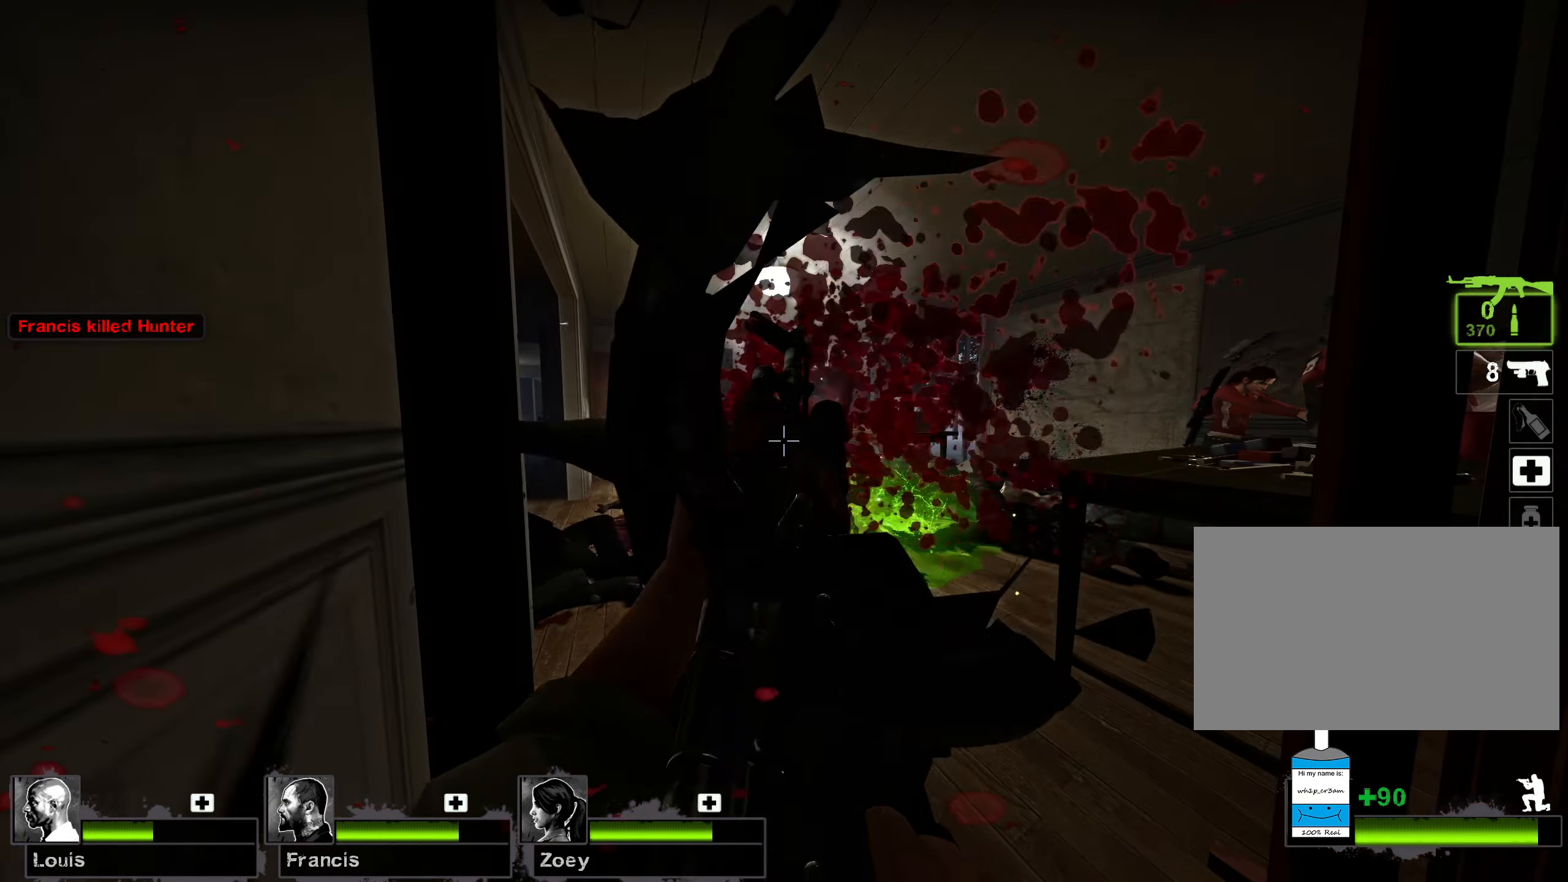
{"keys": ["ctrl"], "mouse": [], "events": []}
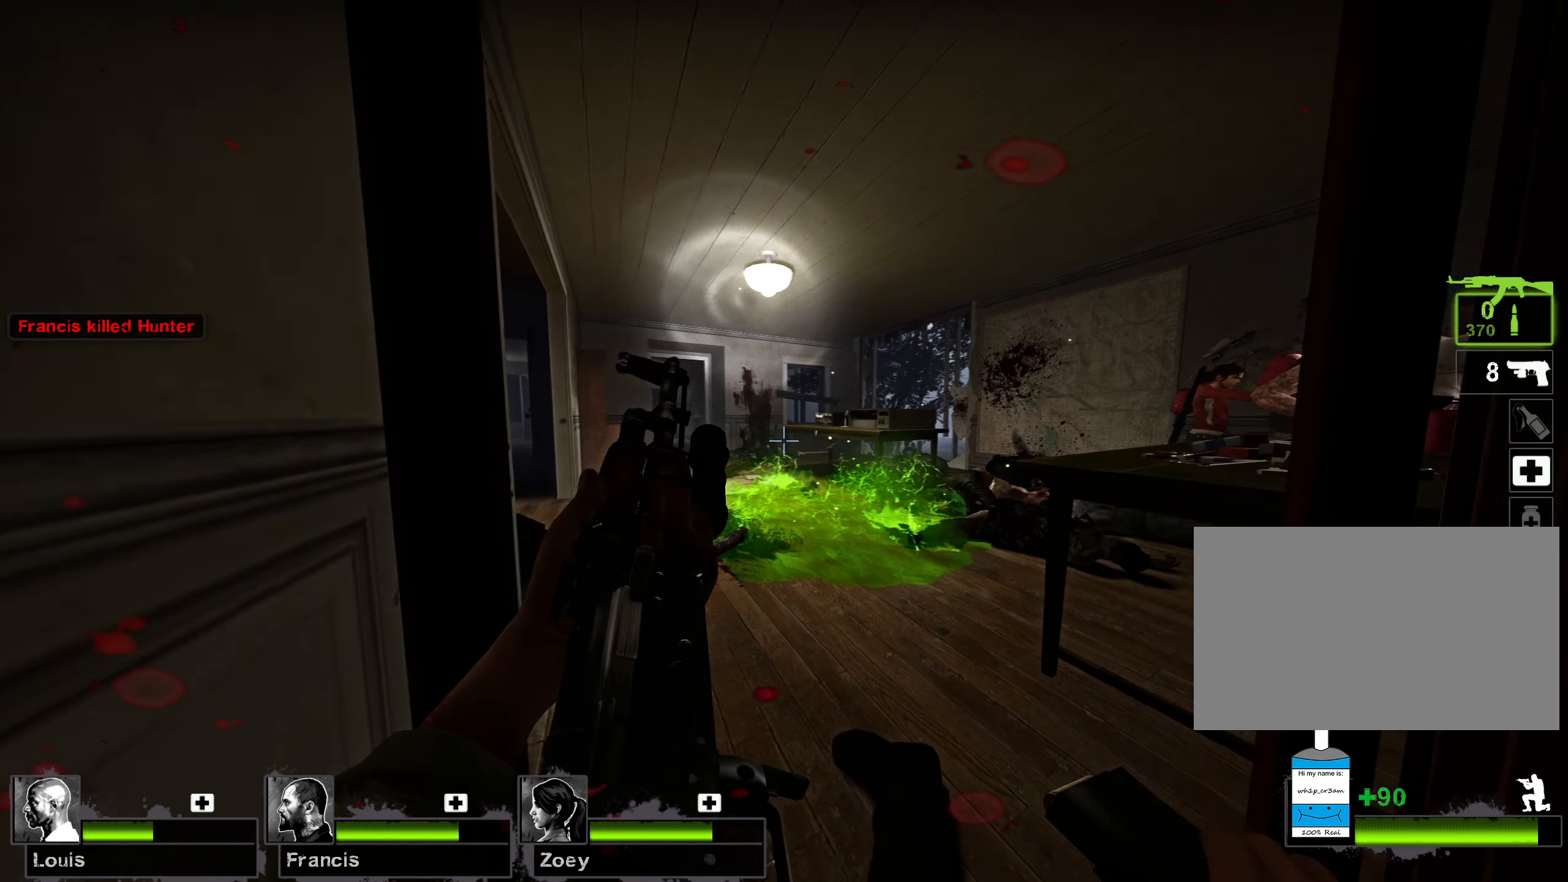
{"keys": ["ctrl"], "mouse": [], "events": [[150, "e", "down"], [267, "e", "up"]]}
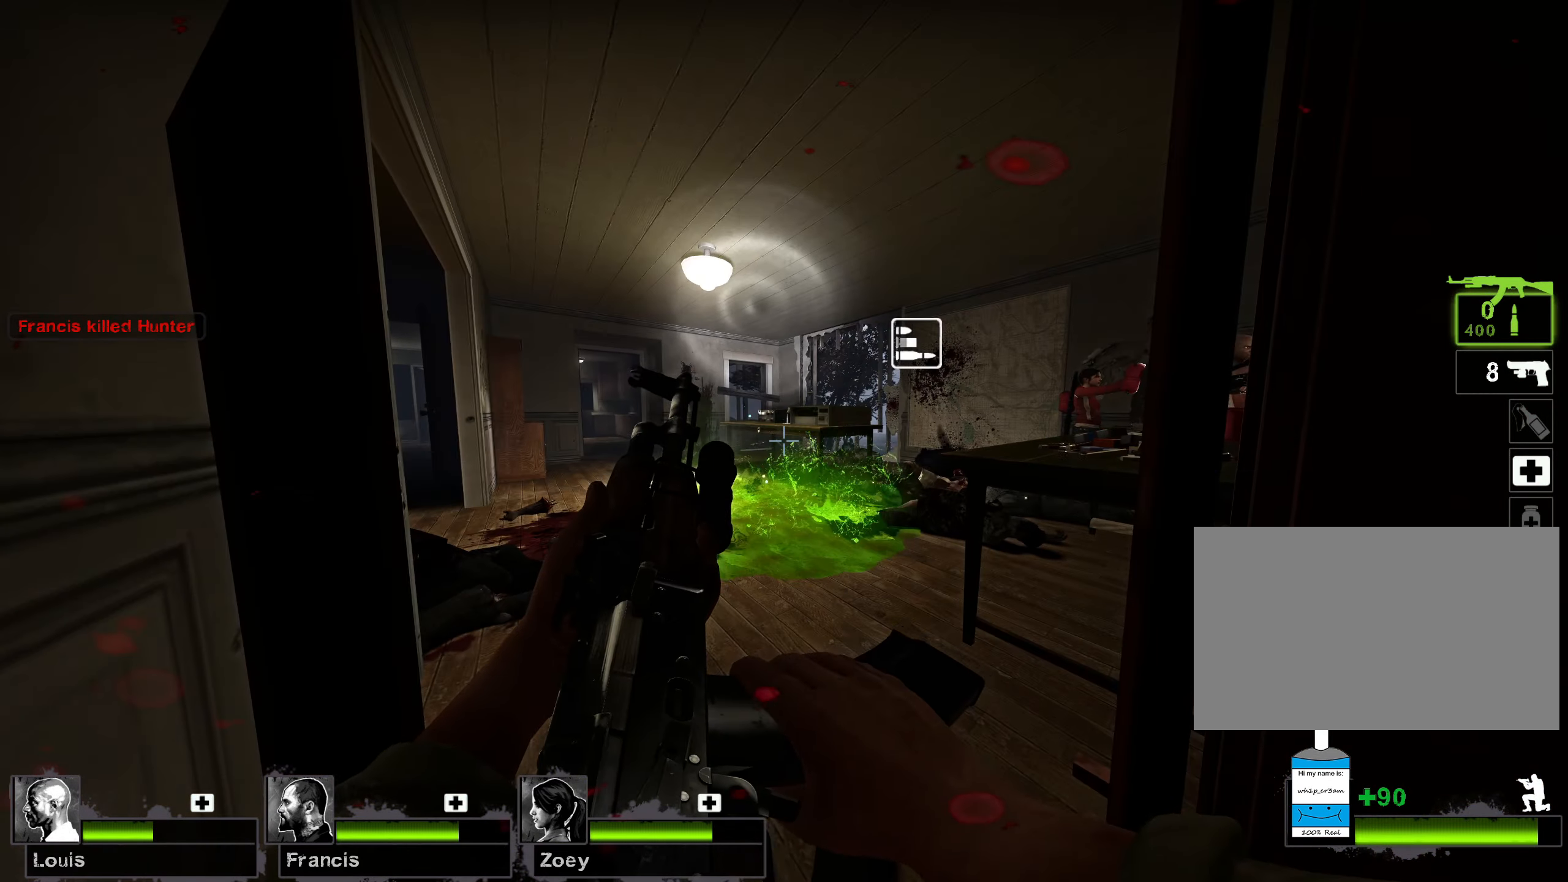
{"keys": ["ctrl"], "mouse": [], "events": []}
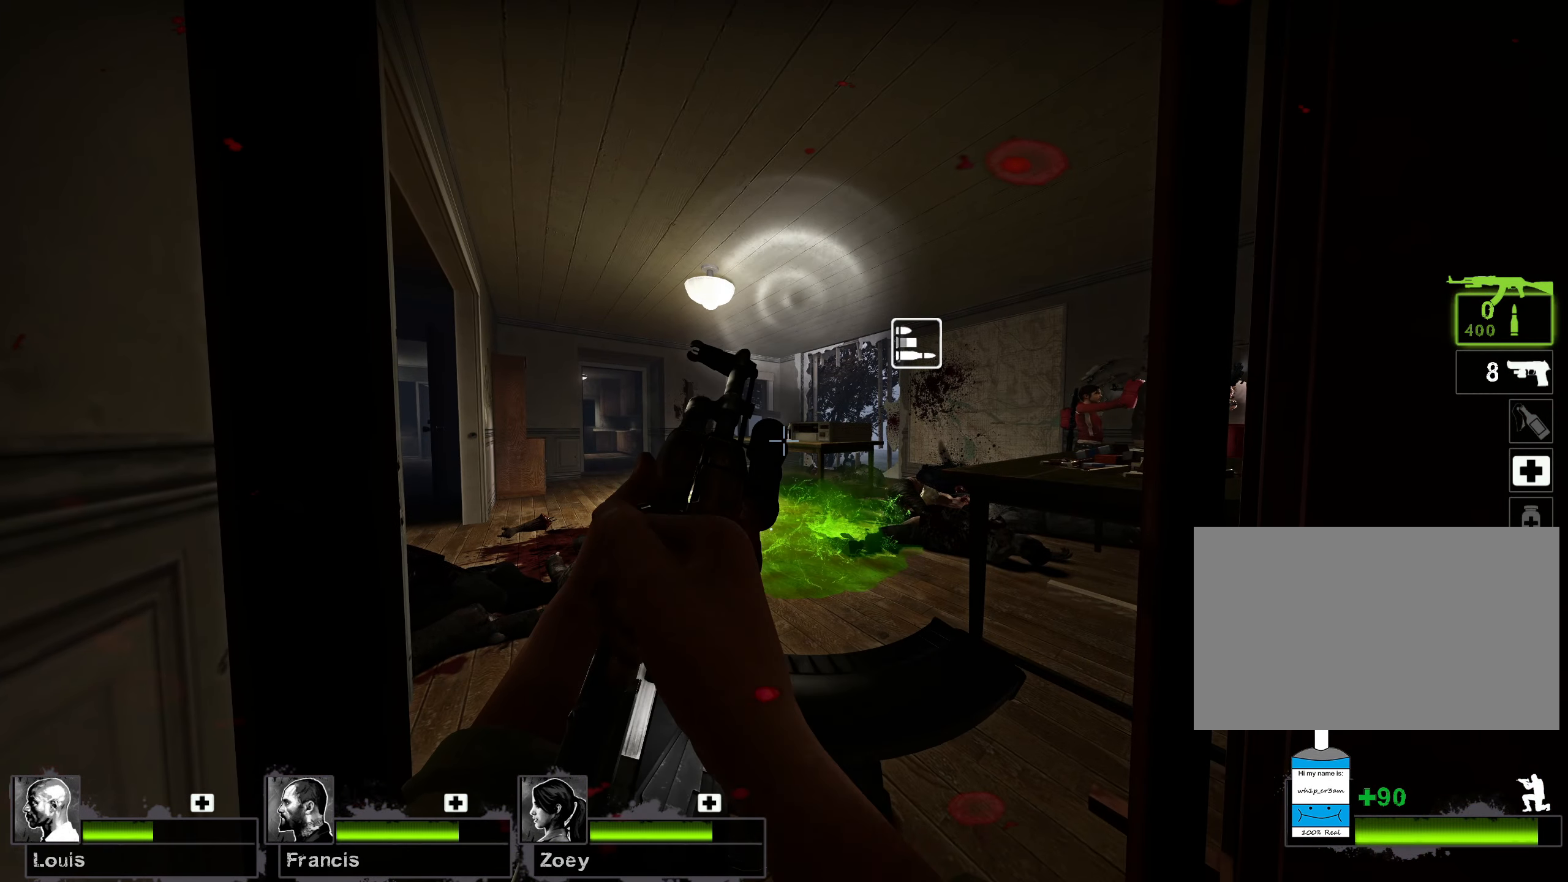
{"keys": ["ctrl"], "mouse": [], "events": []}
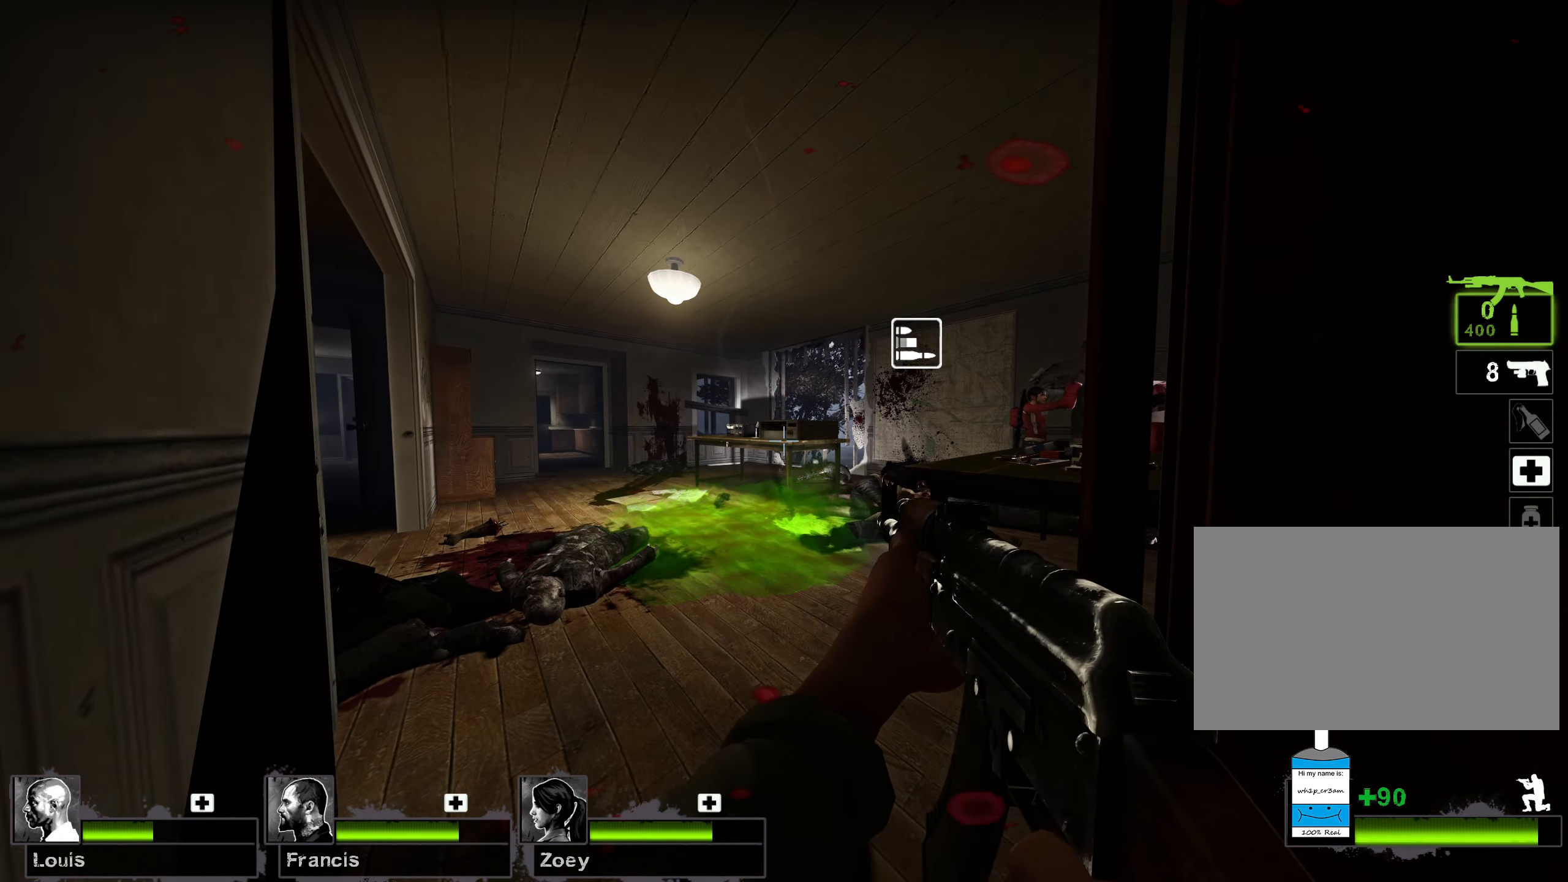
{"keys": ["ctrl"], "mouse": [], "events": []}
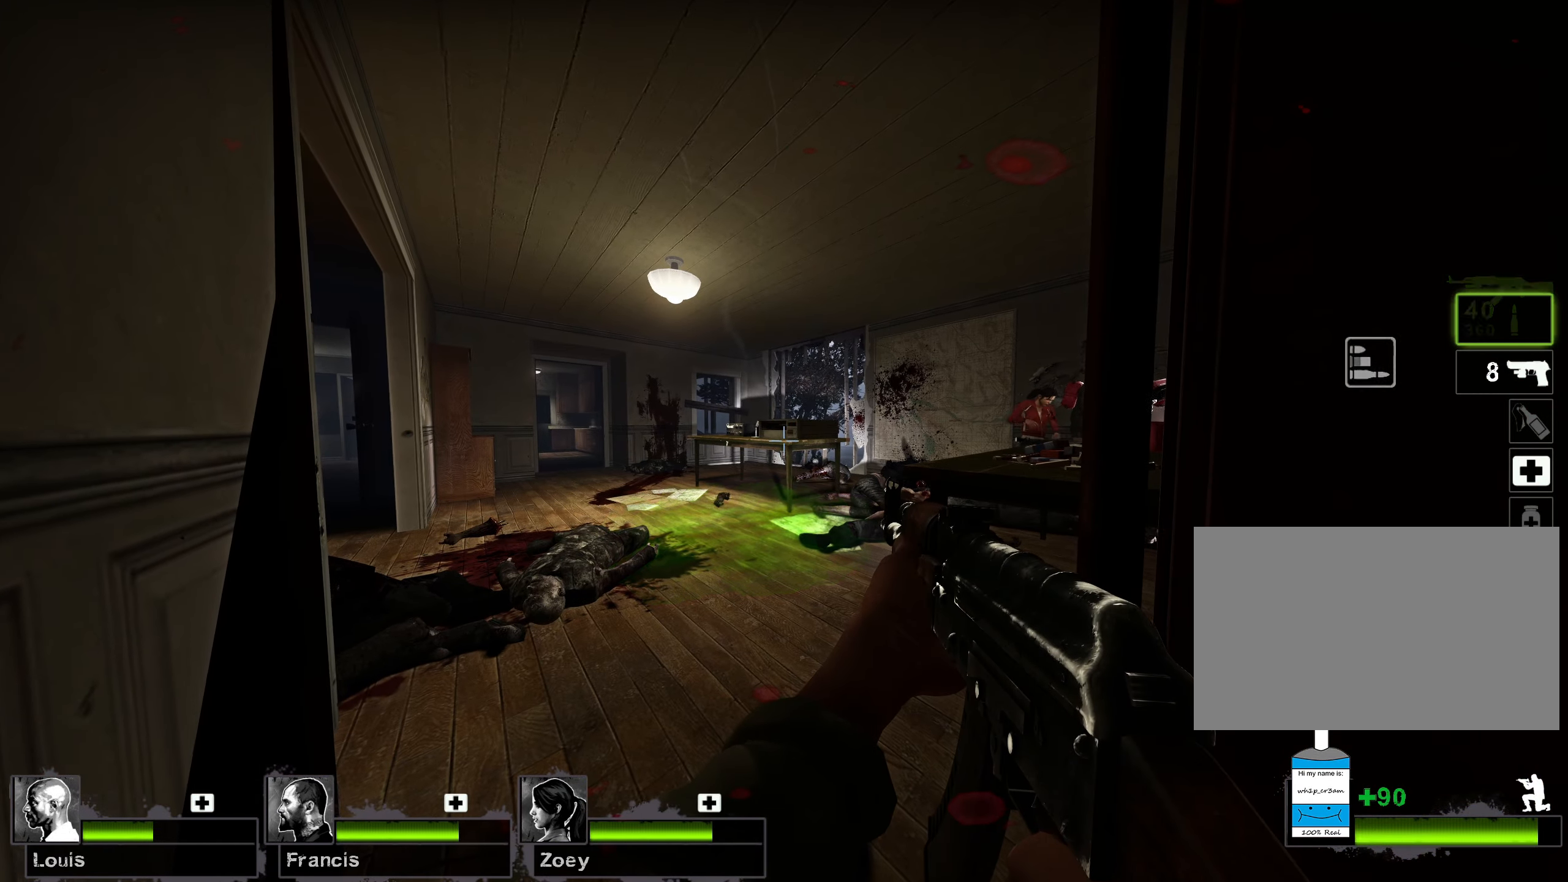
{"keys": ["ctrl"], "mouse": [], "events": []}
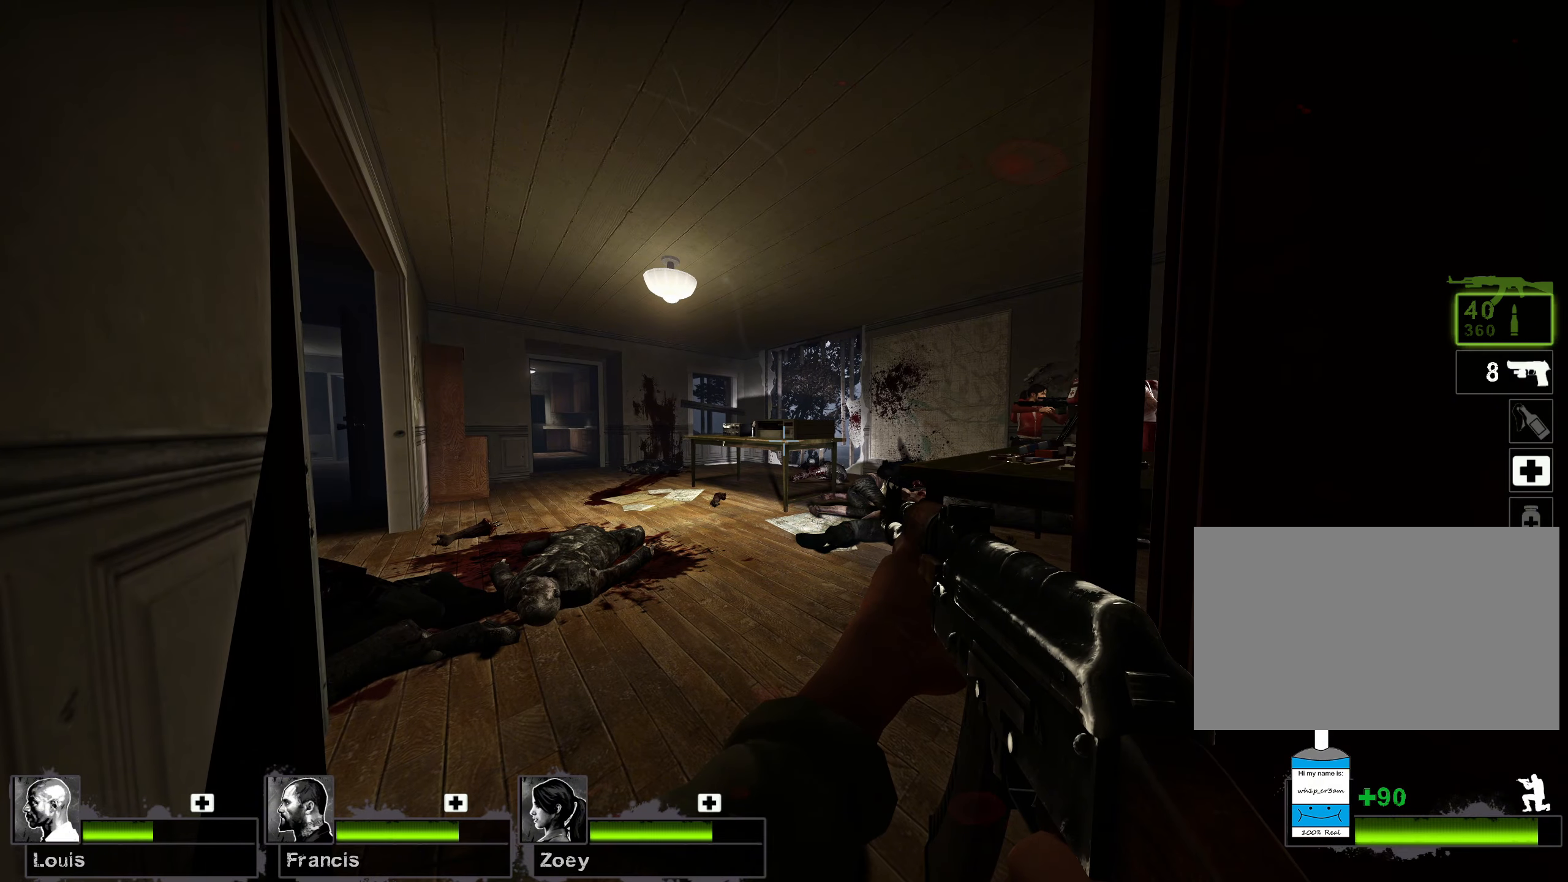
{"keys": ["ctrl"], "mouse": [], "events": []}
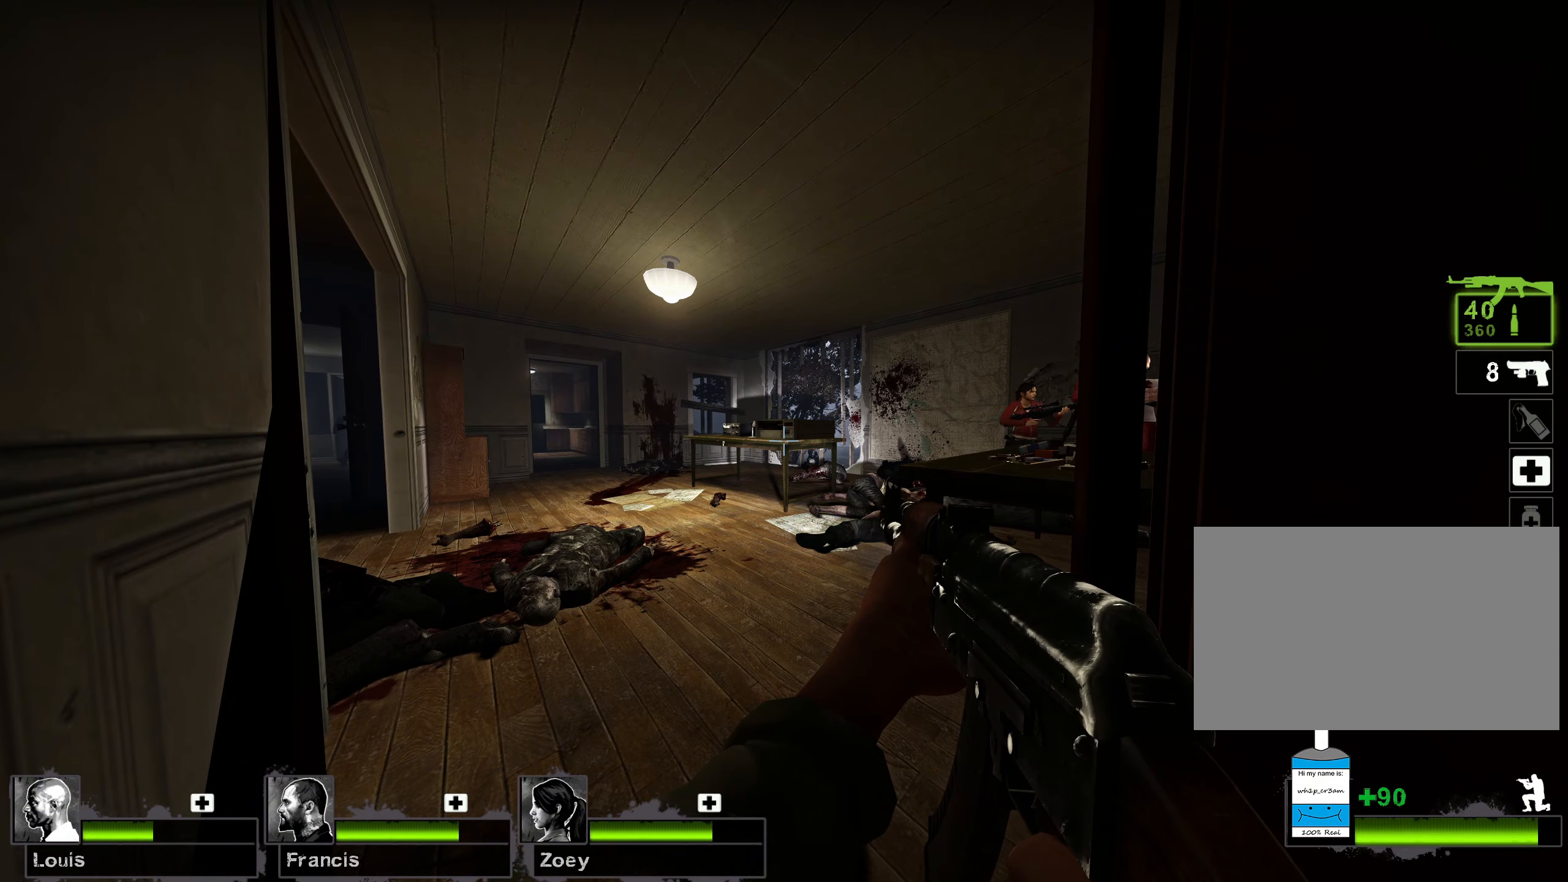
{"keys": ["ctrl"], "mouse": [], "events": []}
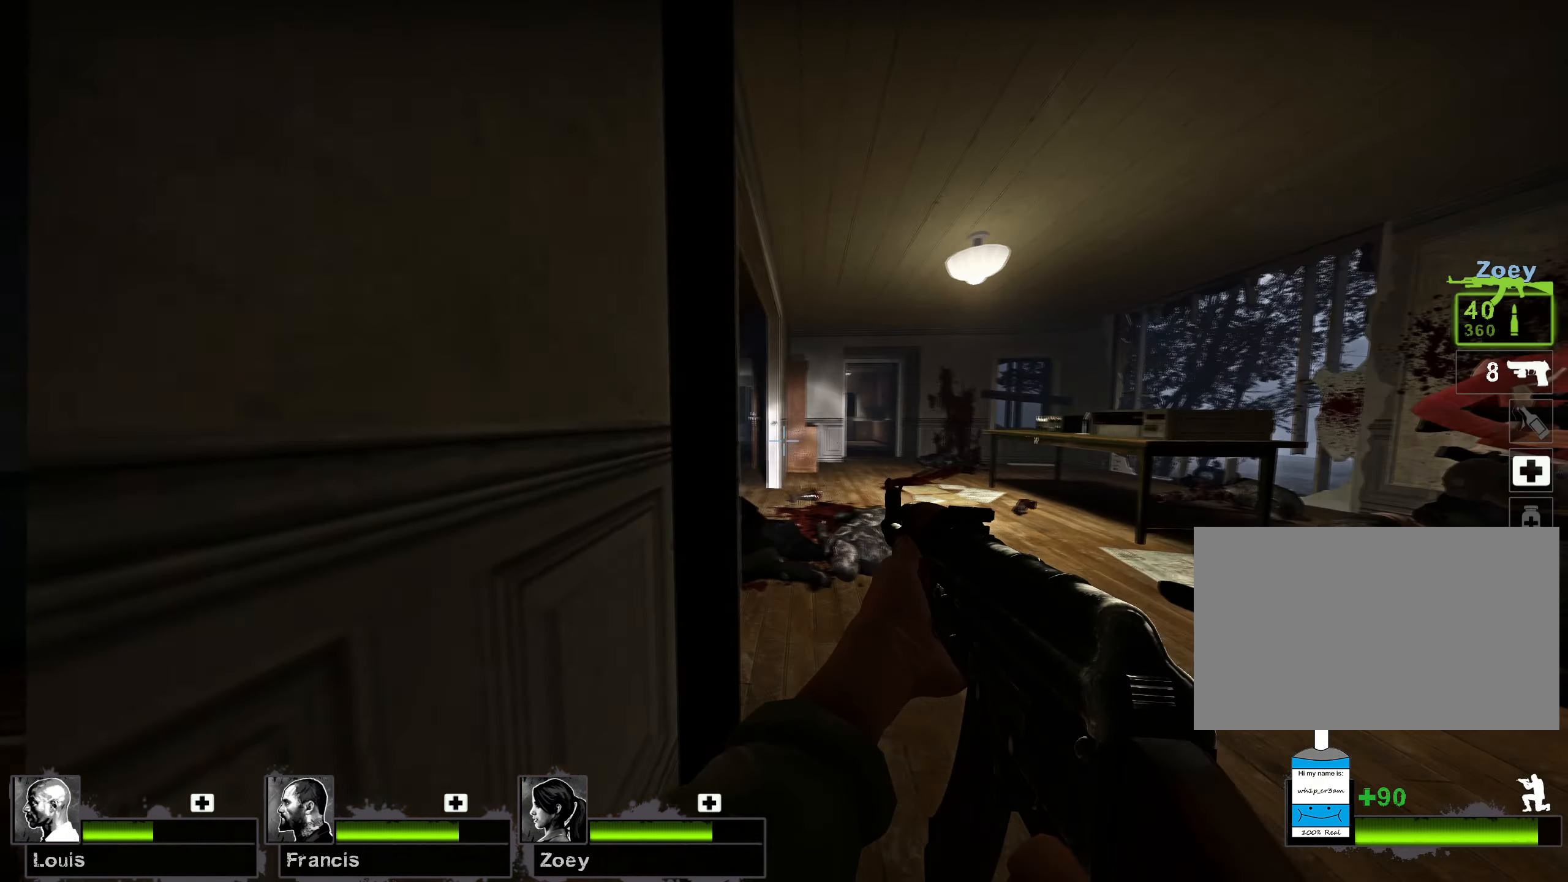
{"keys": ["ctrl"], "mouse": []}
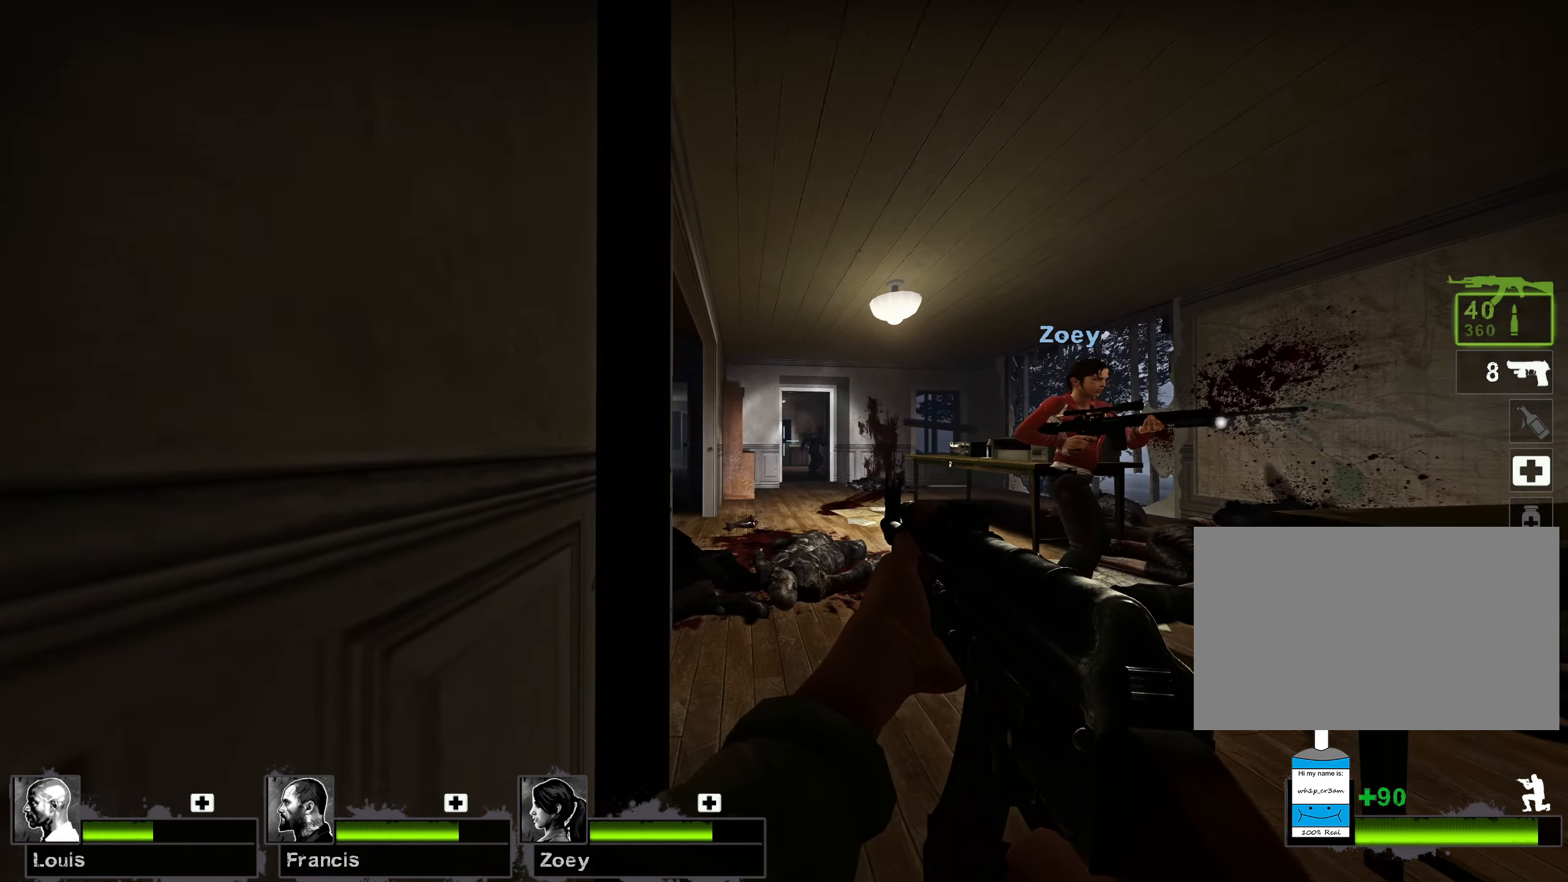
{"keys": ["ctrl"], "mouse": ["left"], "events": [[84, "mouse_left", "down"]]}
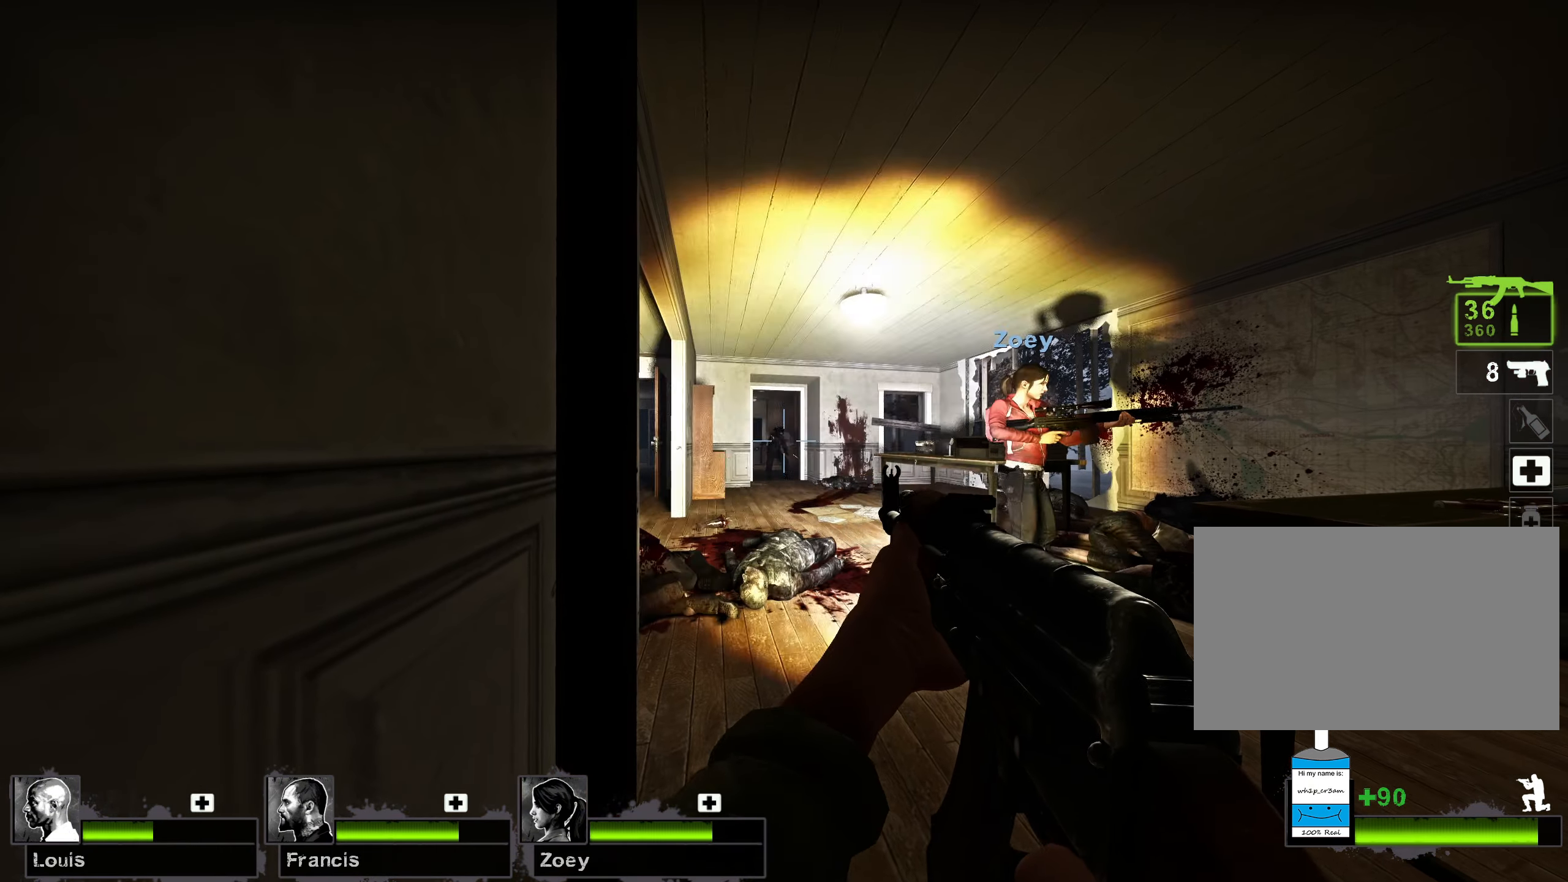
{"keys": ["ctrl"], "mouse": ["left"], "events": []}